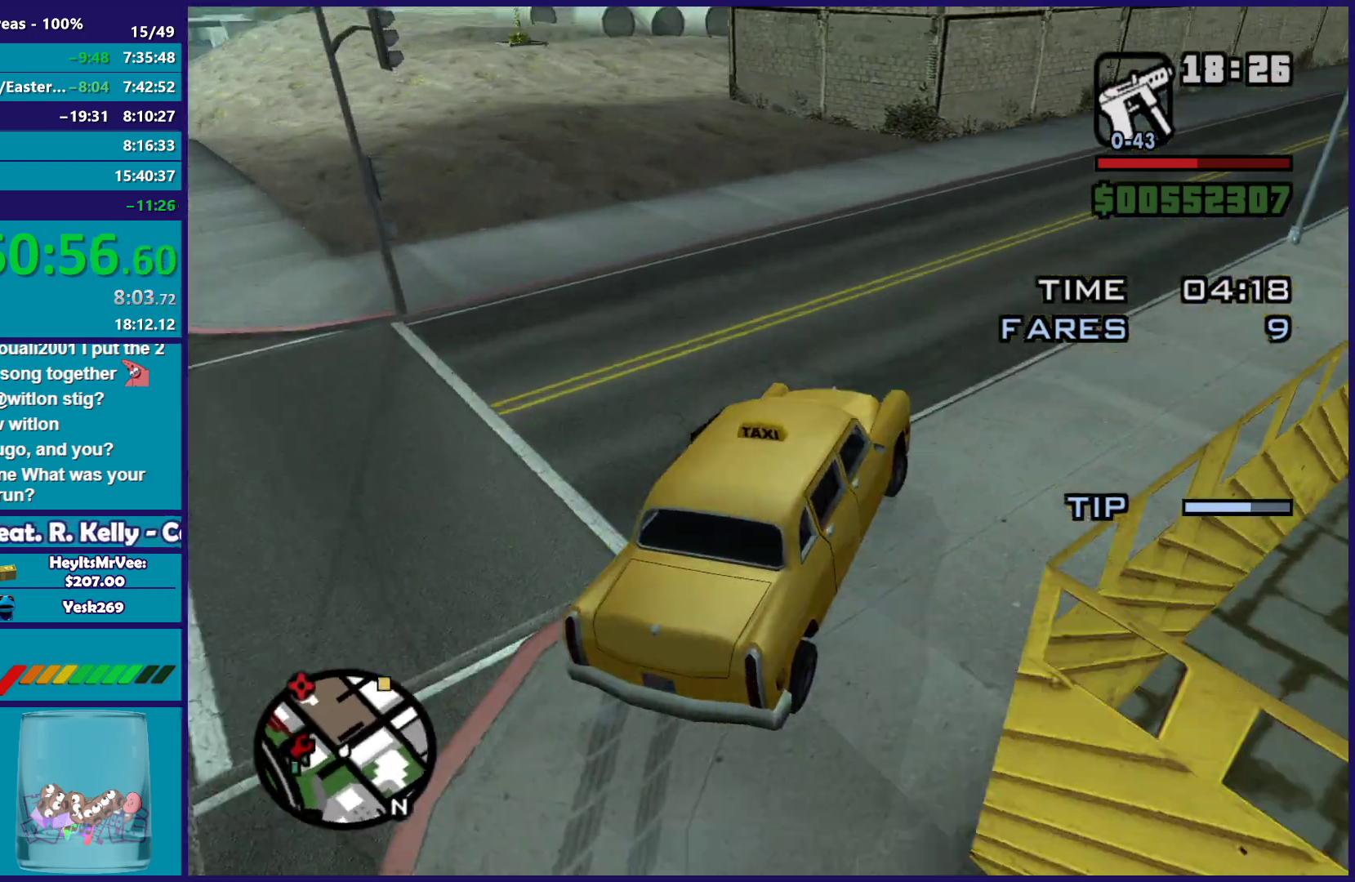
Gameplay with a controller (Xbox layout); each line is a JSON object with the inputs held at the frame after it. "button_events" lists button changes between this image and that frame as [ms after this image, input, new state], when the widget could be followed in between (sticks are given only as held states).
{"buttons": ["L2"], "left_stick": "left", "right_stick": "down-left", "button_events": [[433, "R2", "up"], [467, "L2", "down"]]}
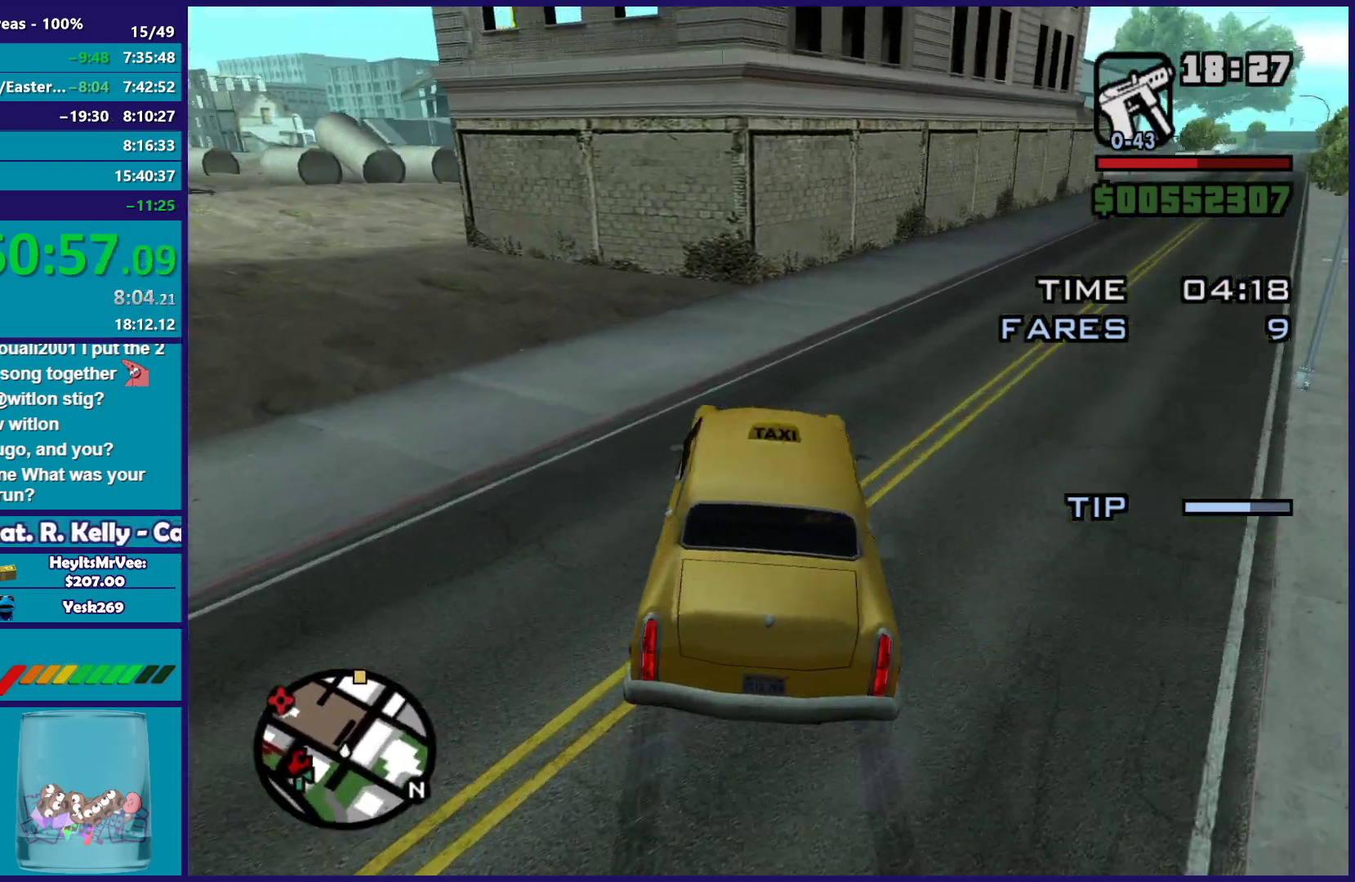
{"buttons": [], "left_stick": "left", "right_stick": "left", "button_events": [[317, "L2", "up"]]}
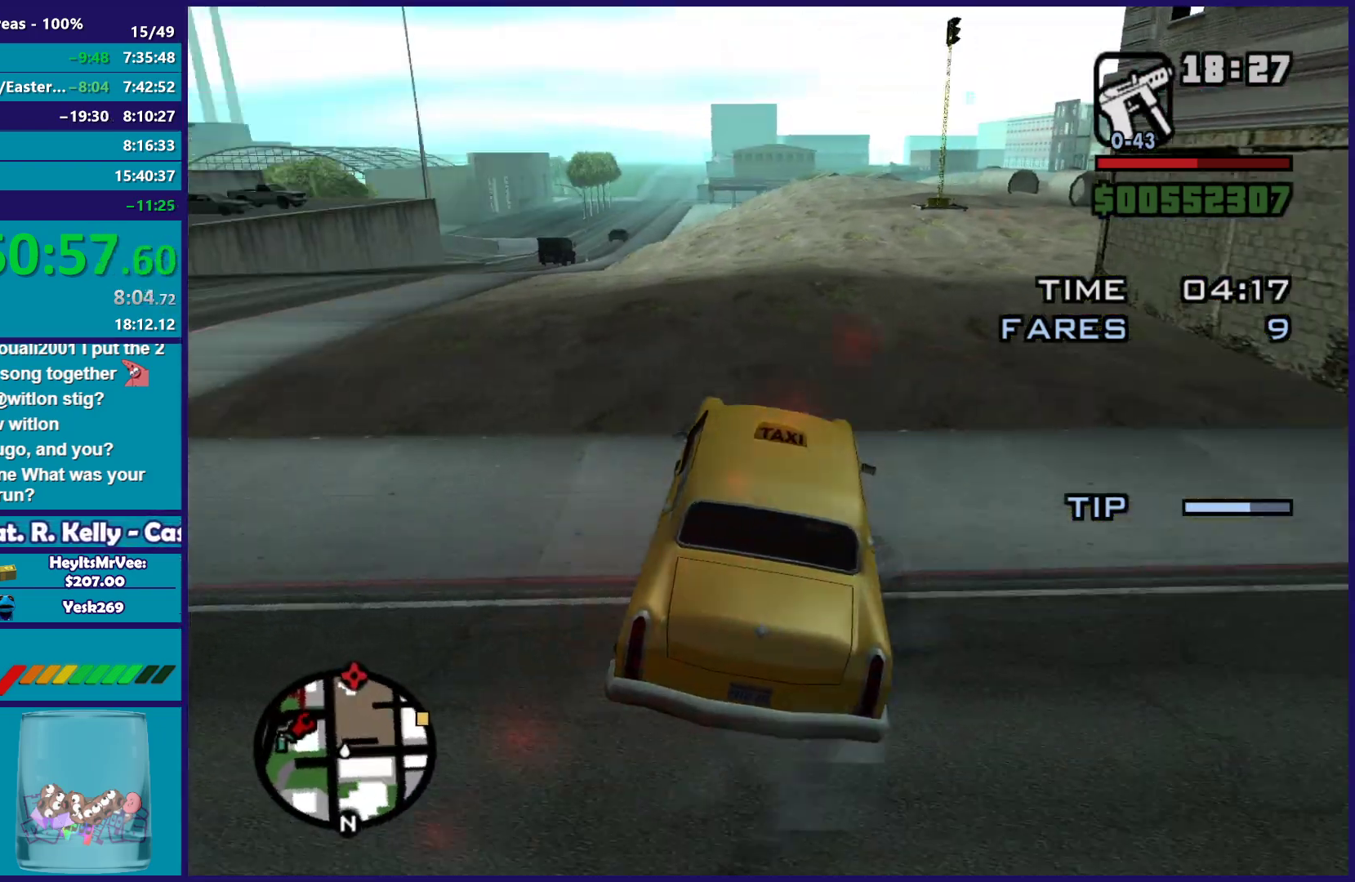
{"buttons": ["R2"], "left_stick": "center", "right_stick": "center", "button_events": [[67, "R2", "down"]]}
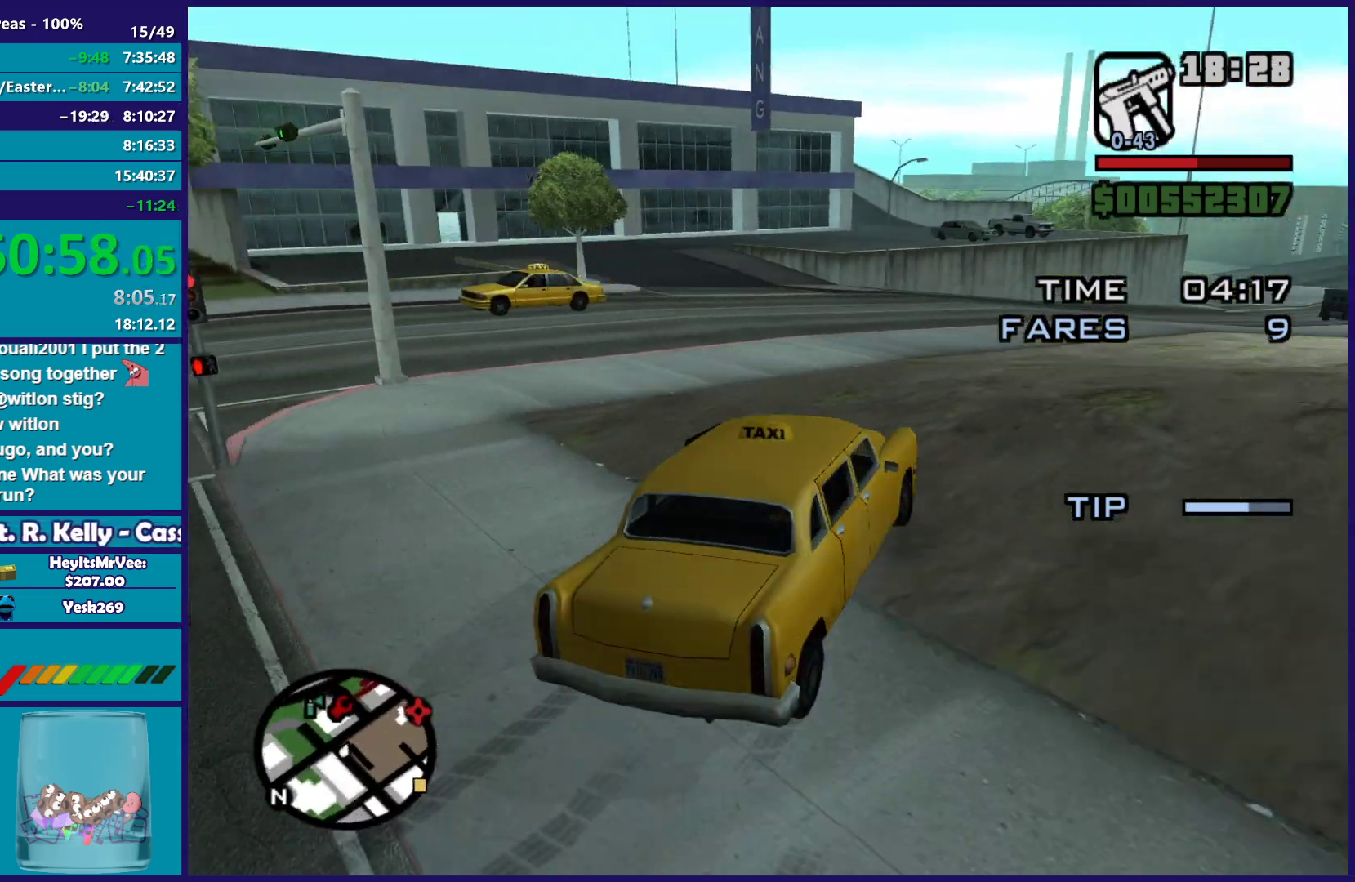
{"buttons": ["R2"], "left_stick": "left", "right_stick": "down-right", "button_events": []}
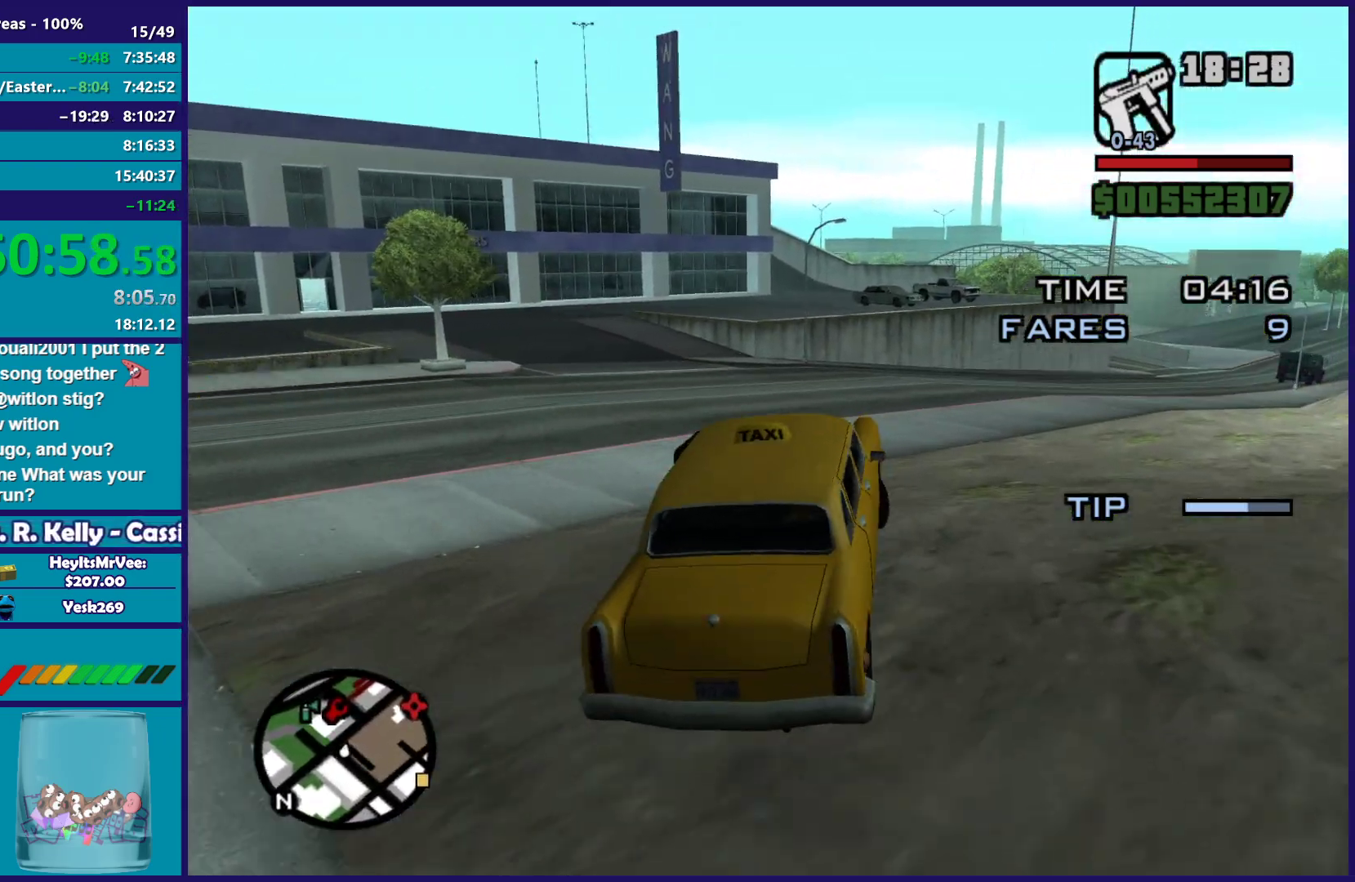
{"buttons": ["R2"], "left_stick": "center", "right_stick": "center", "button_events": []}
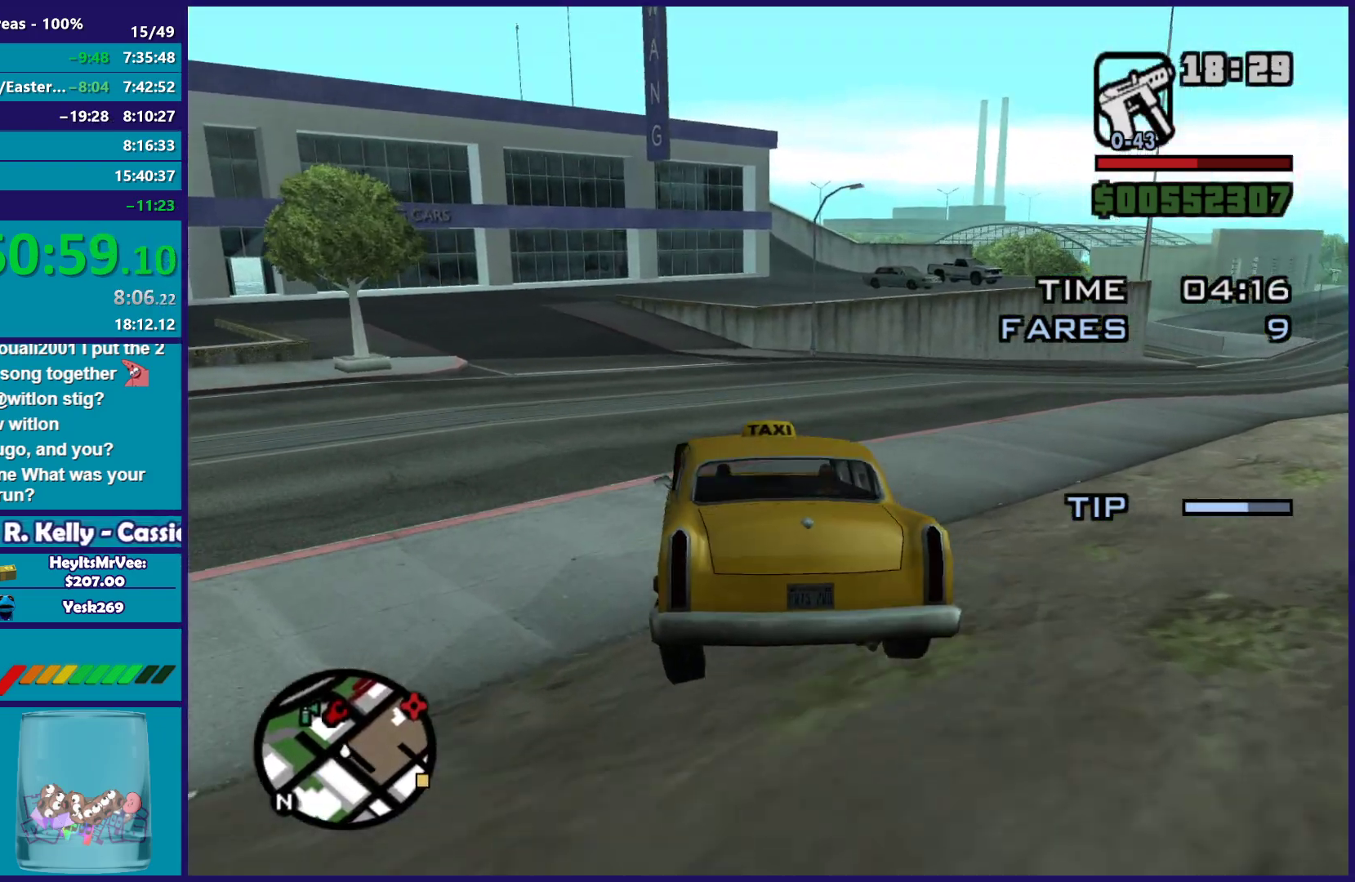
{"buttons": ["R2"], "left_stick": "center", "right_stick": "down", "button_events": []}
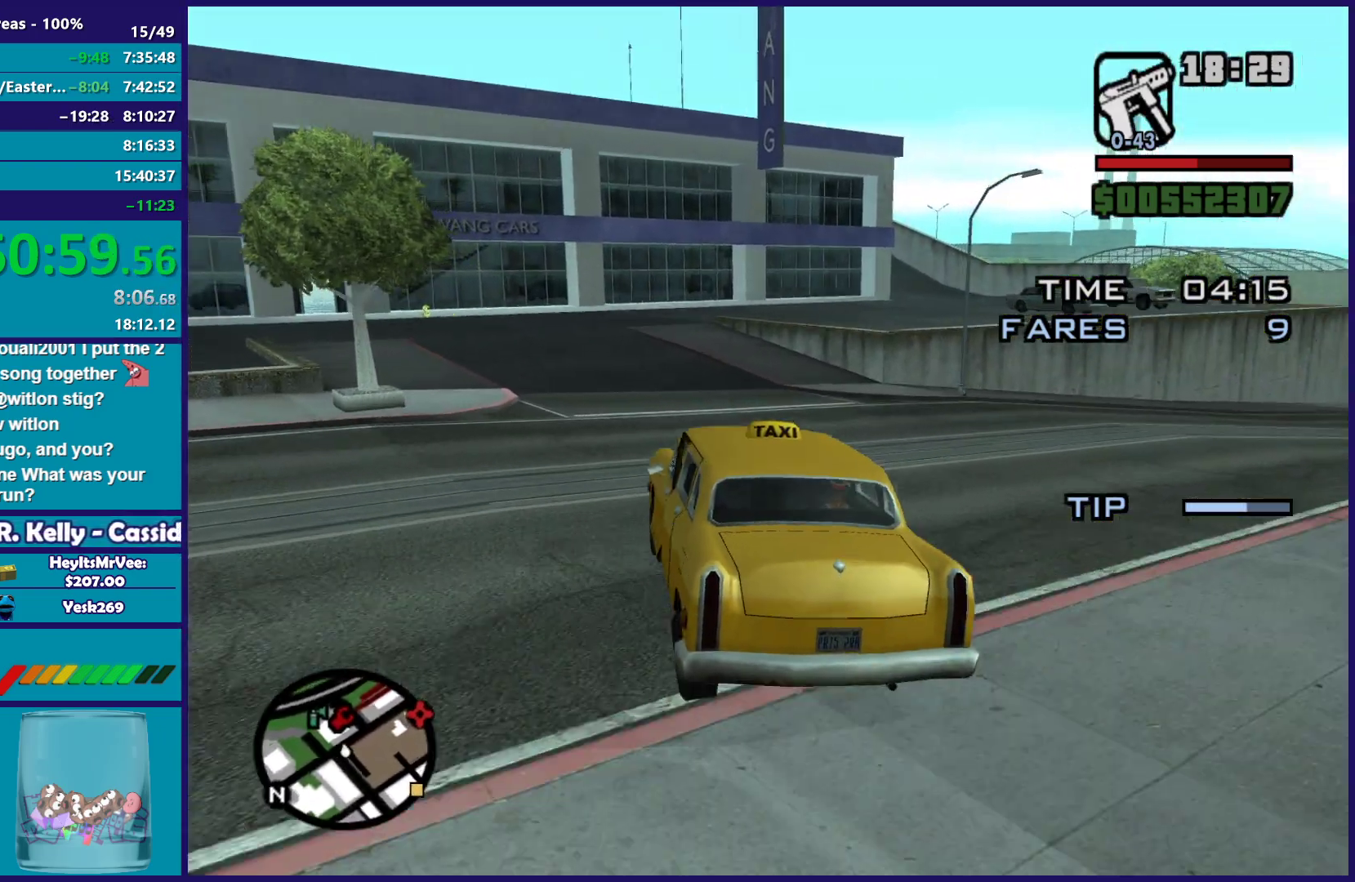
{"buttons": ["R2"], "left_stick": "center", "right_stick": "down", "button_events": []}
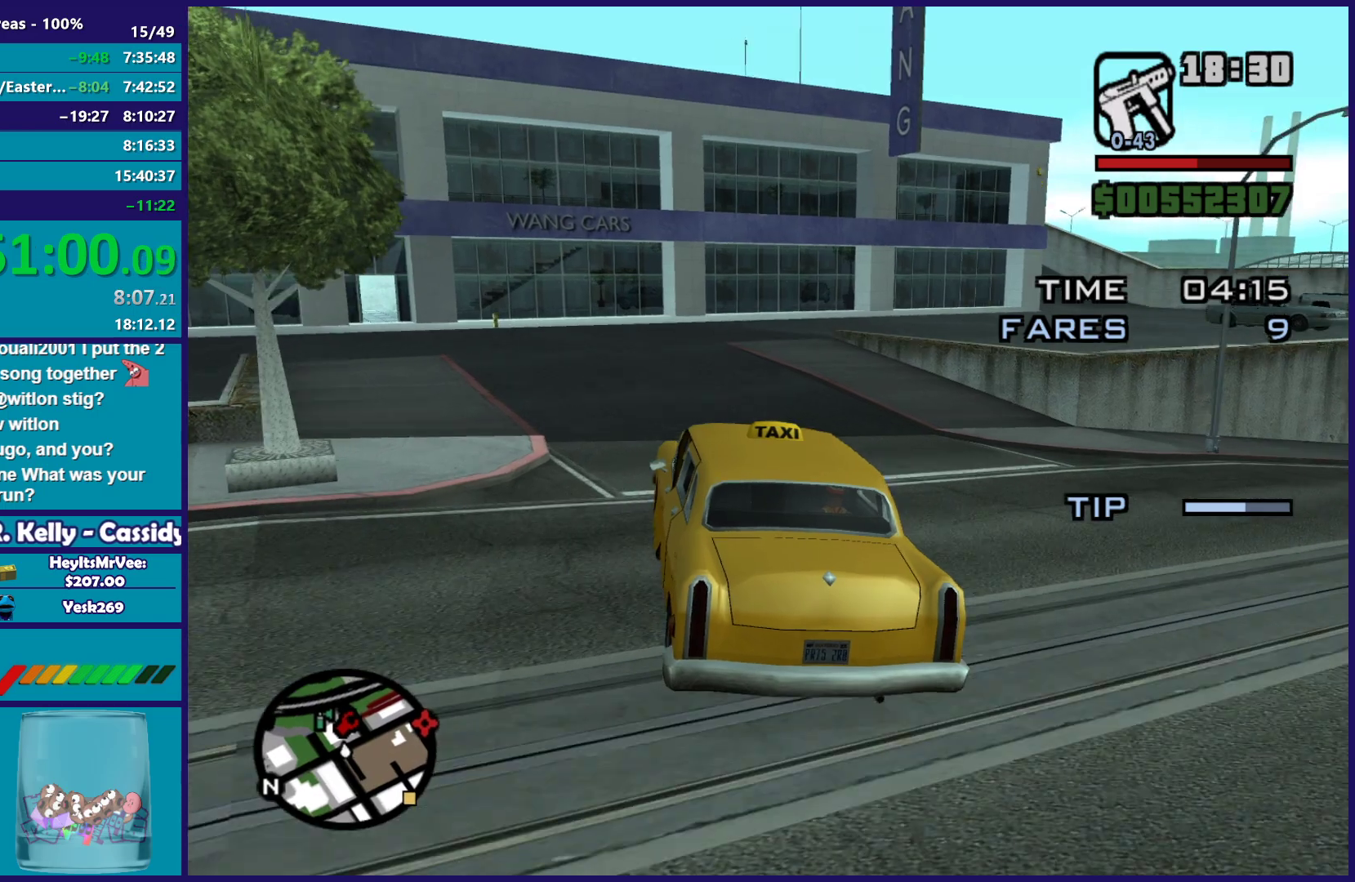
{"buttons": ["R2"], "left_stick": "center", "right_stick": "down", "button_events": []}
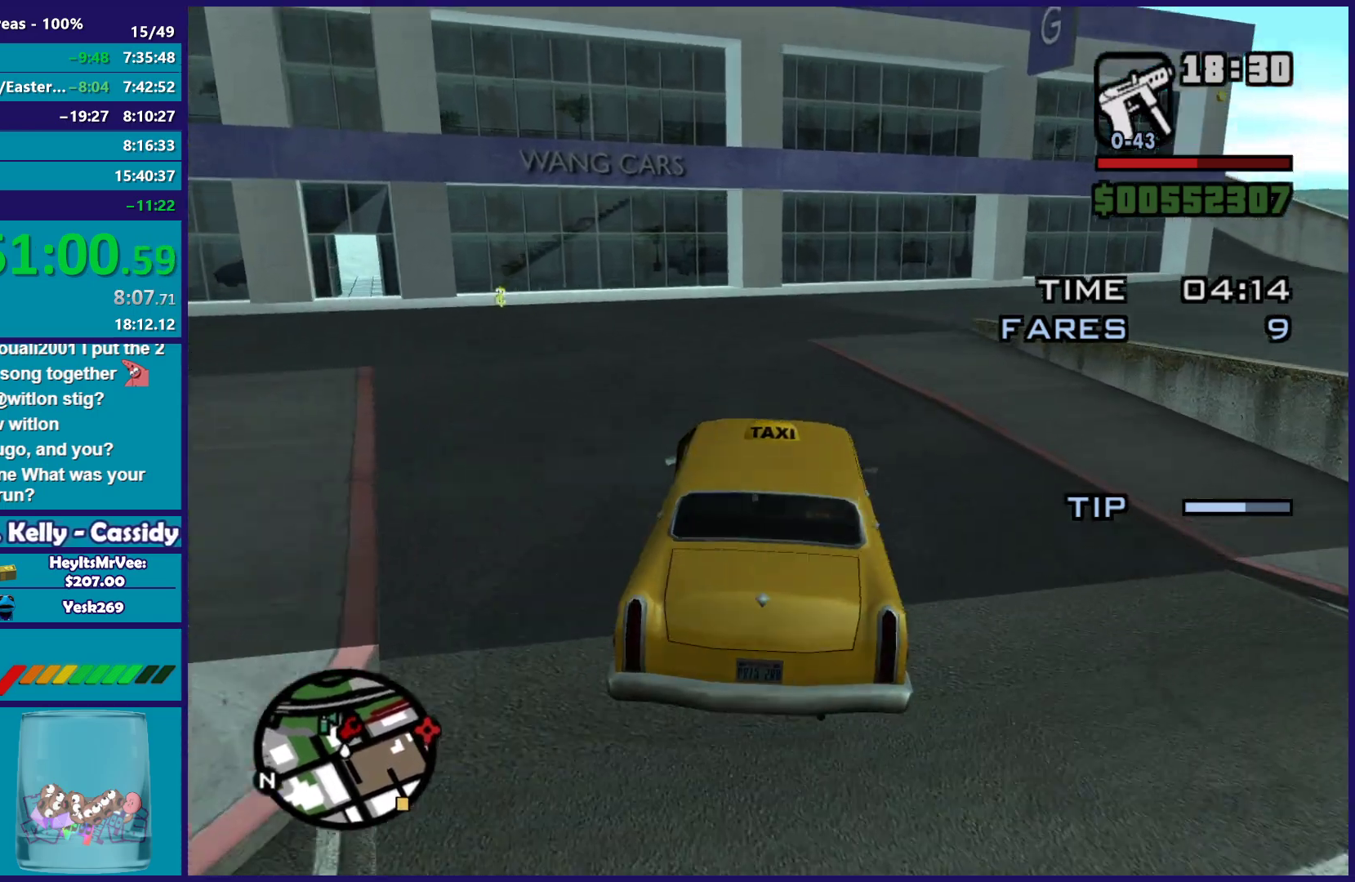
{"buttons": [], "left_stick": "down-right", "right_stick": "down", "button_events": [[483, "R2", "up"]]}
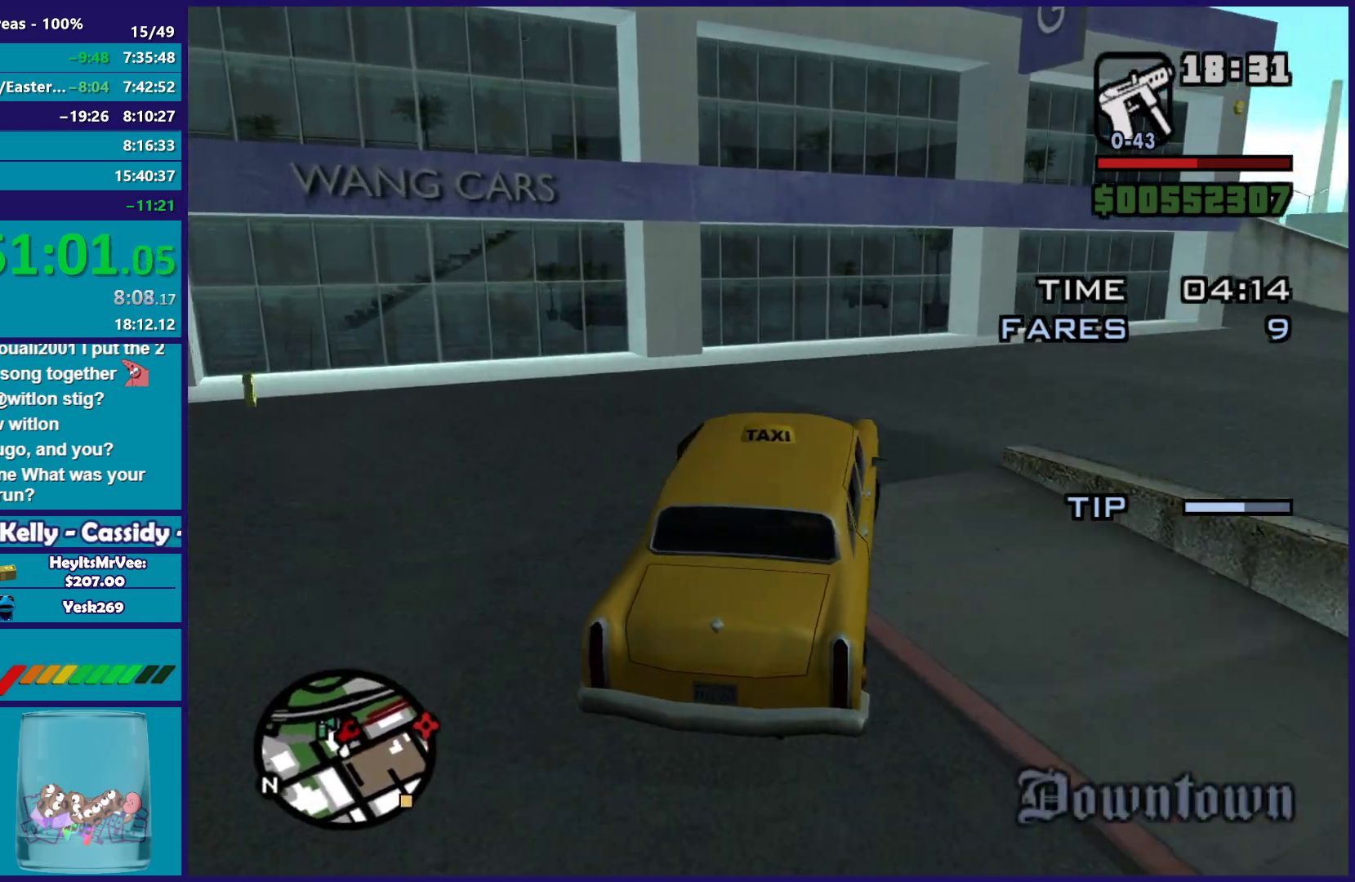
{"buttons": [], "left_stick": "center", "right_stick": "down-left", "button_events": []}
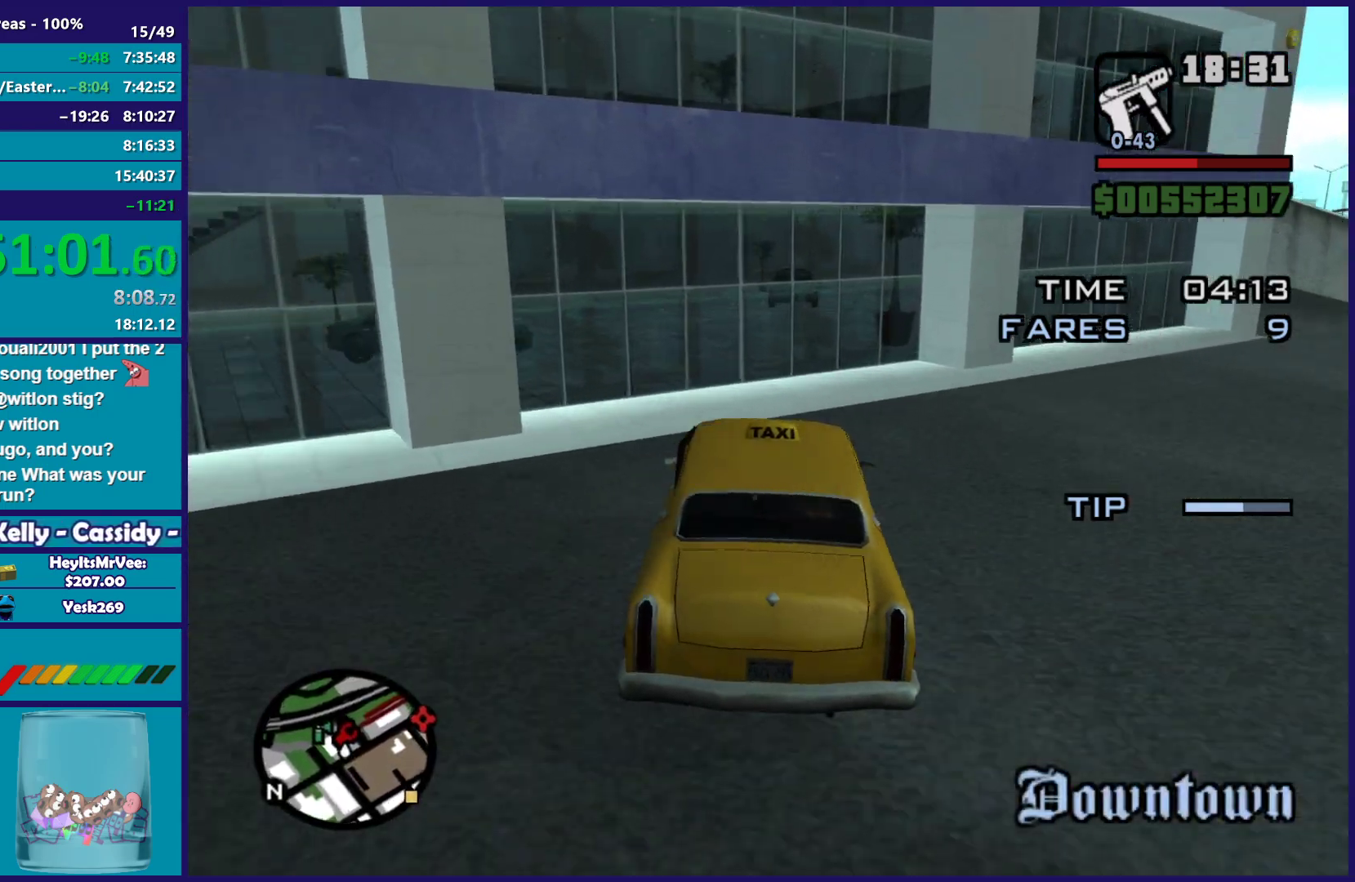
{"buttons": ["L2"], "left_stick": "left", "right_stick": "down-left", "button_events": [[317, "L2", "down"]]}
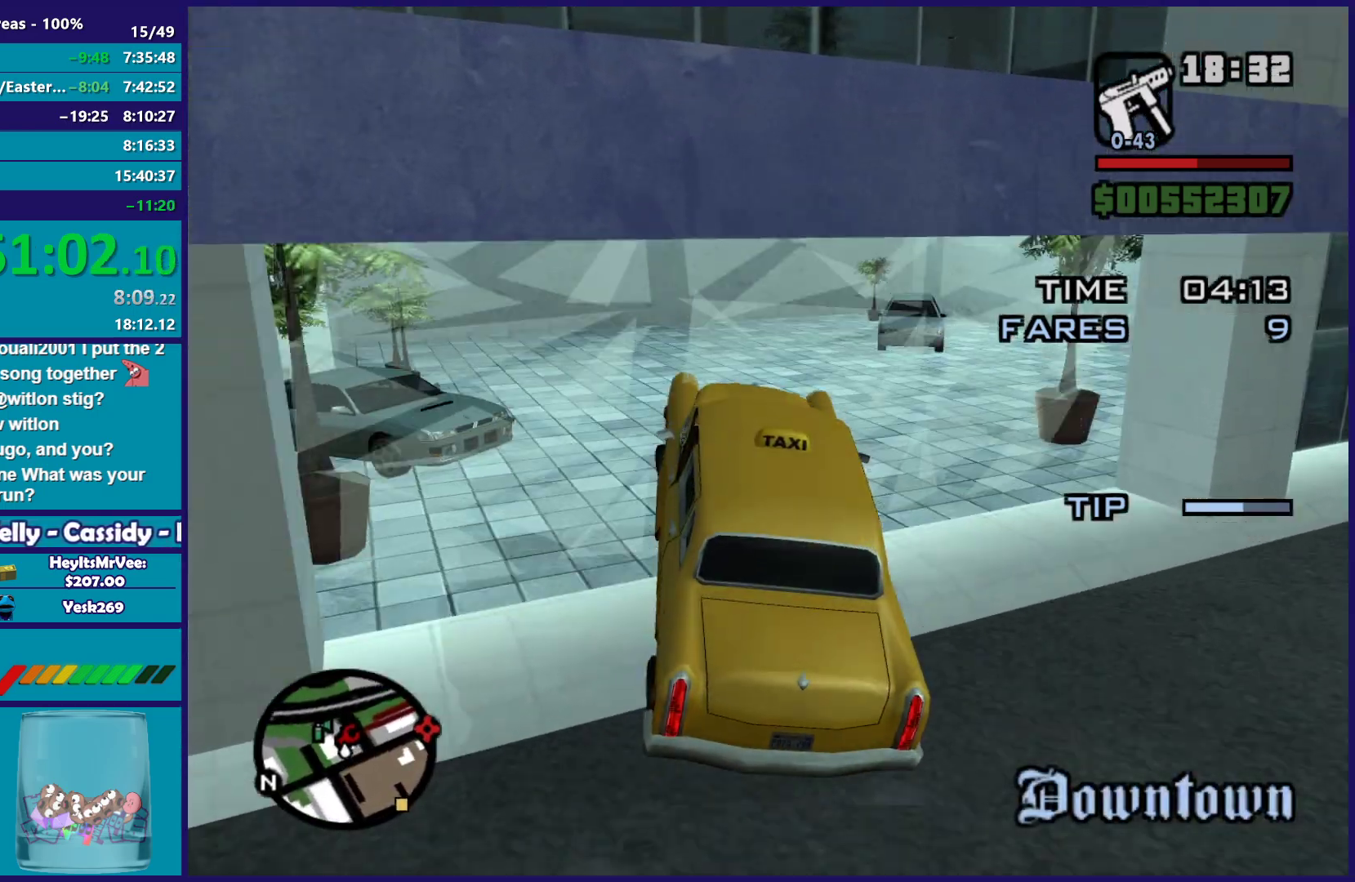
{"buttons": ["L2"], "left_stick": "down-right", "right_stick": "up-left", "button_events": []}
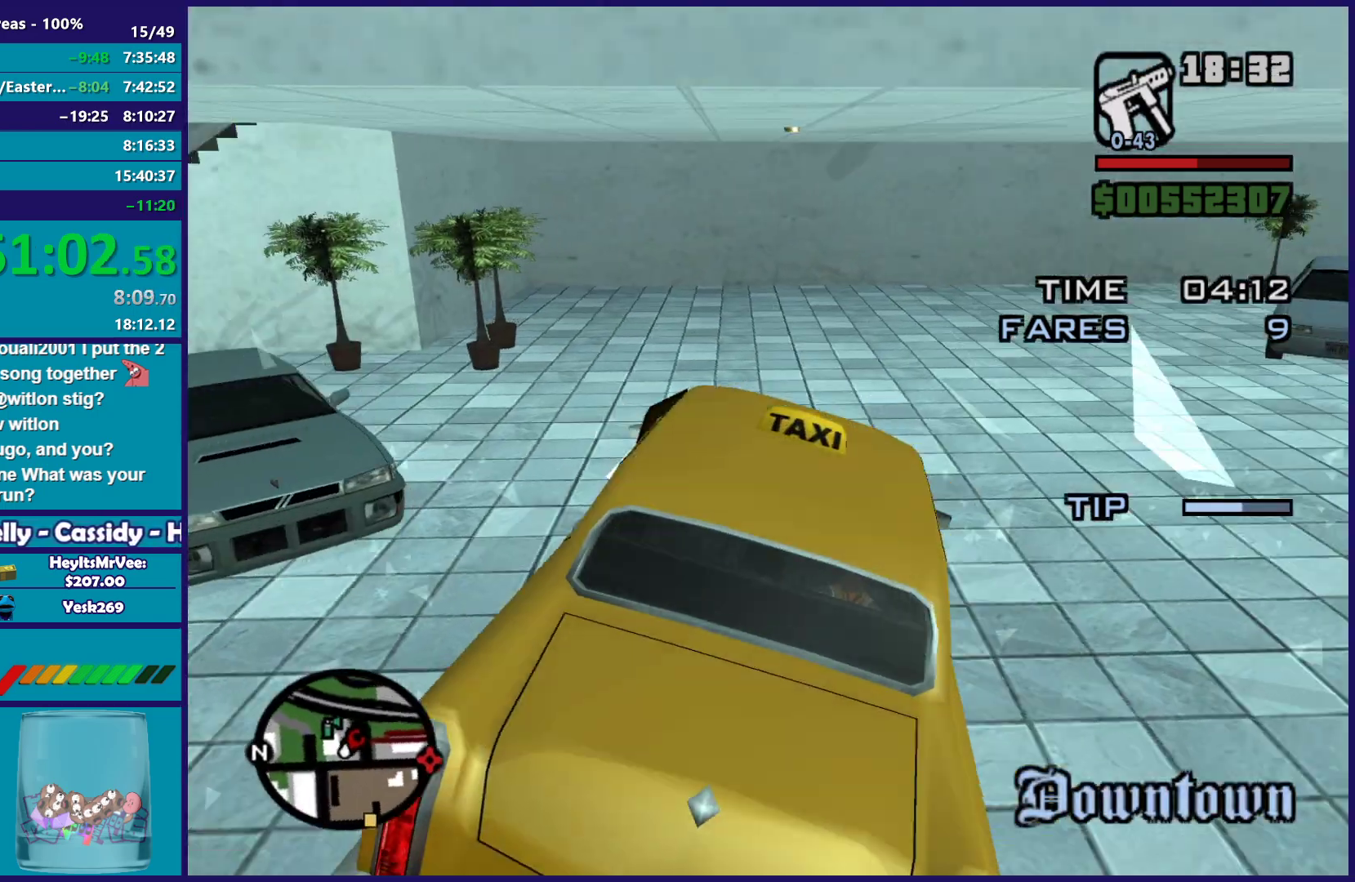
{"buttons": ["L2"], "left_stick": "center", "right_stick": "right", "button_events": []}
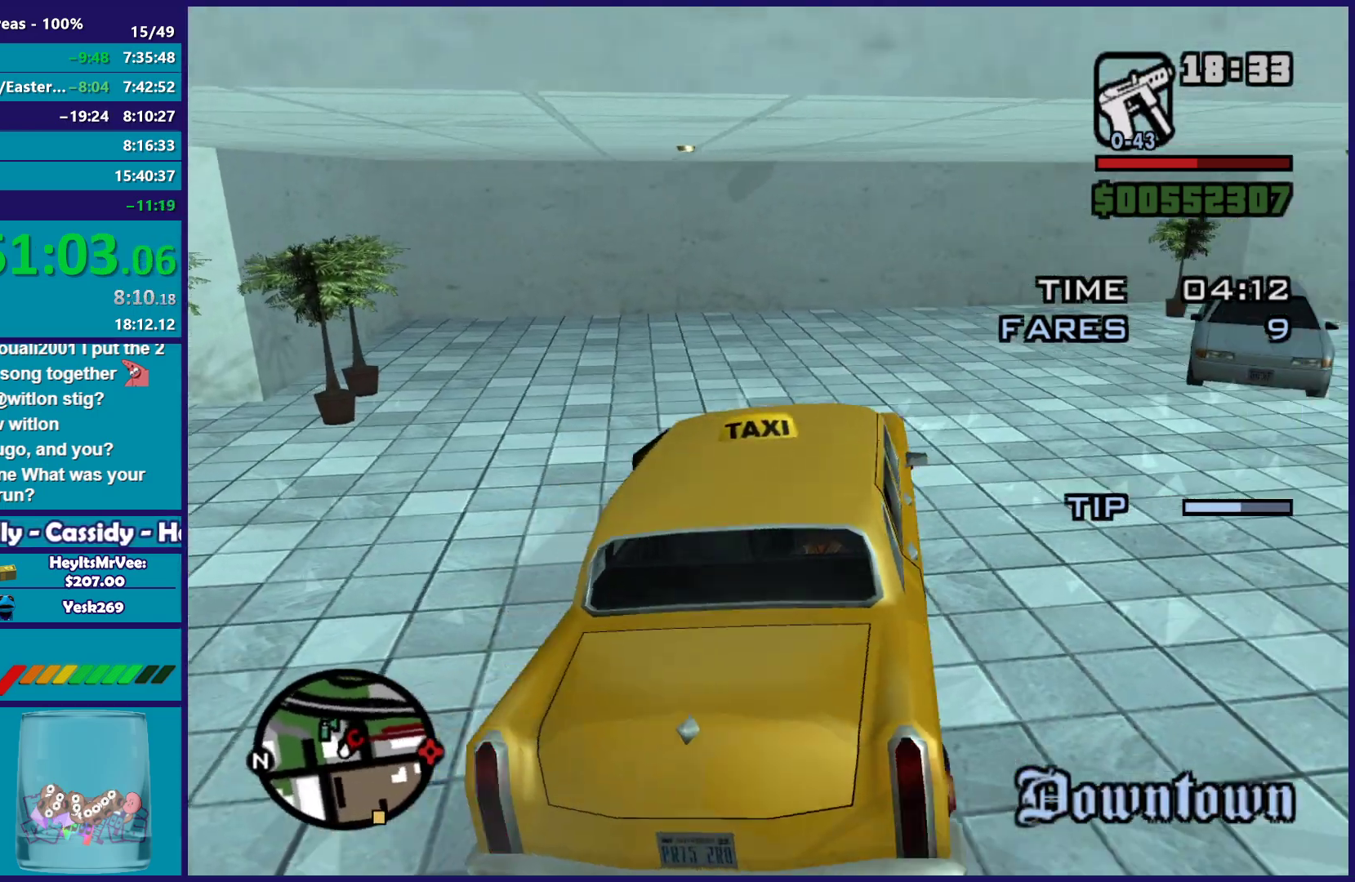
{"buttons": ["L2"], "left_stick": "down-right", "right_stick": "up-left", "button_events": []}
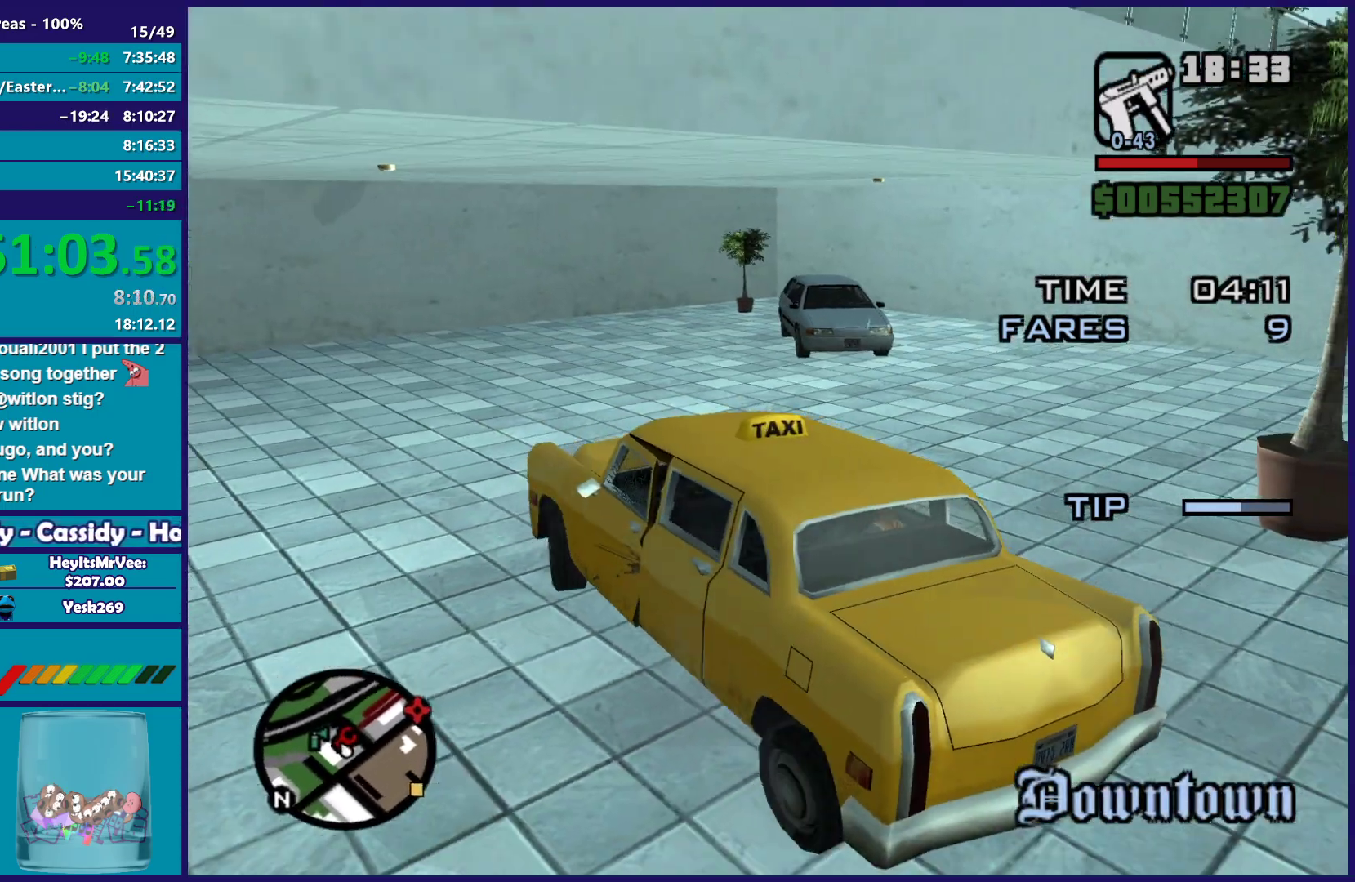
{"buttons": ["L2"], "left_stick": "center", "right_stick": "left", "button_events": []}
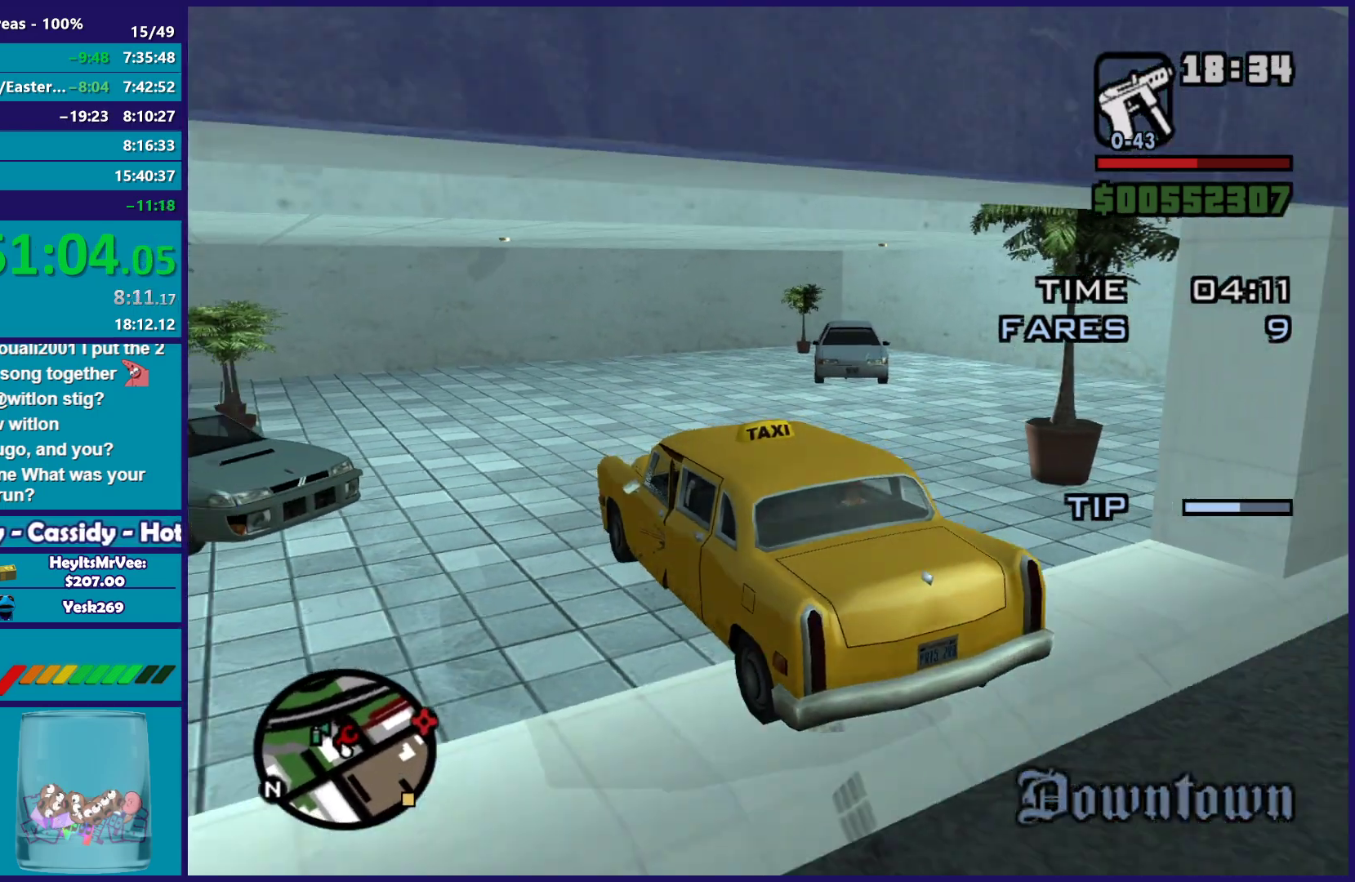
{"buttons": ["L2"], "left_stick": "right", "right_stick": "up", "button_events": []}
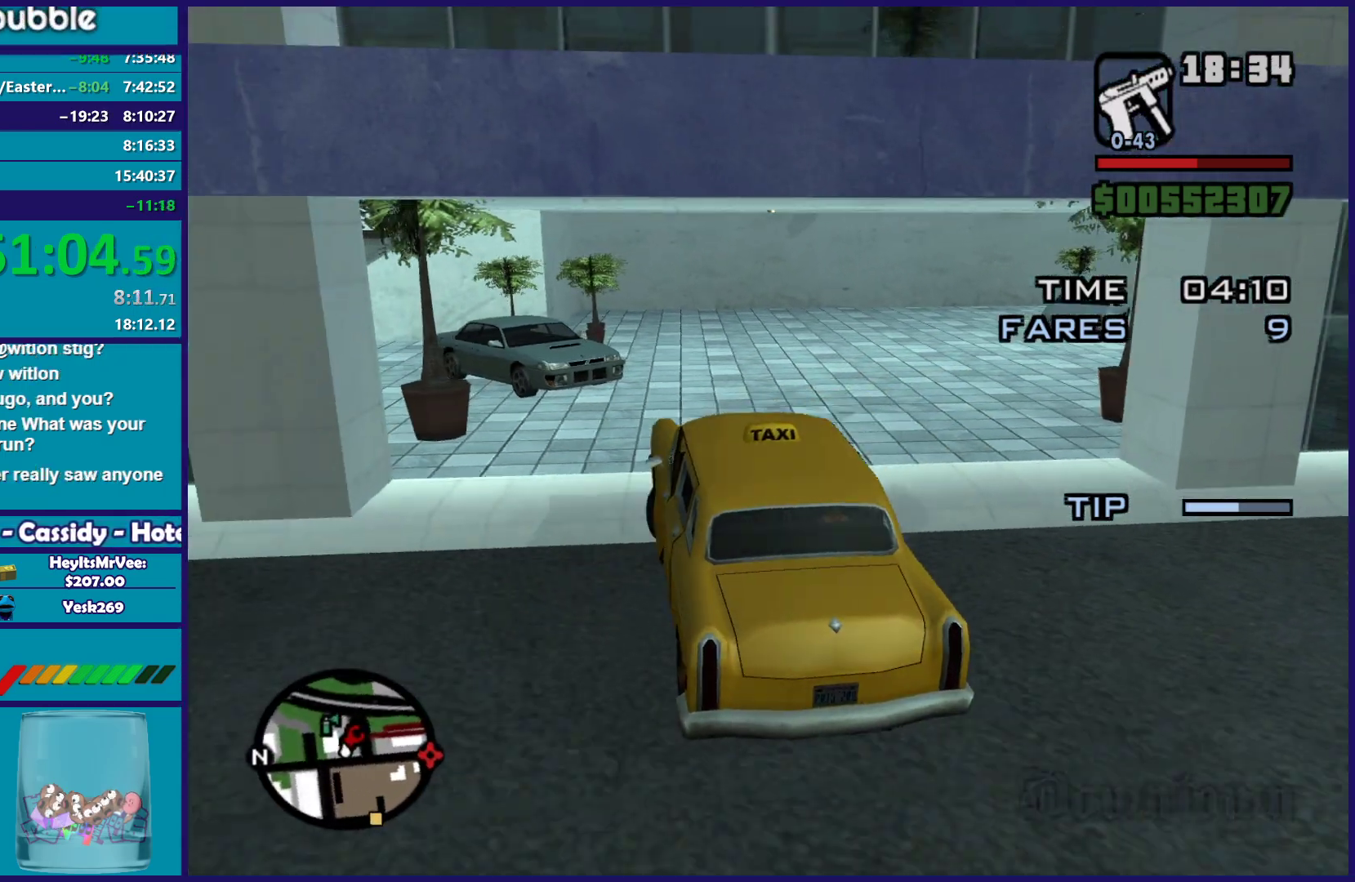
{"buttons": [], "left_stick": "center", "right_stick": "right", "button_events": [[350, "L2", "up"]]}
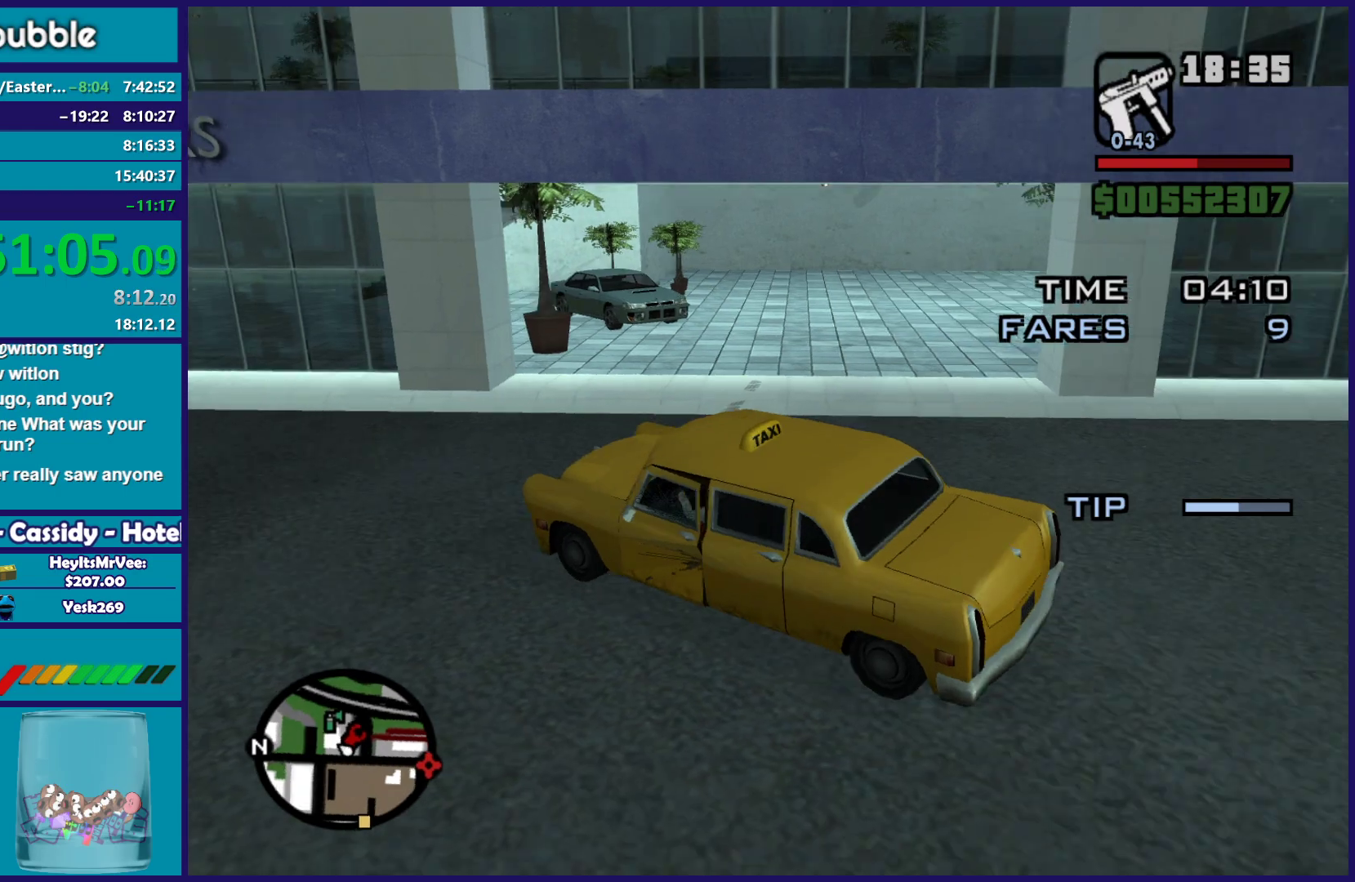
{"buttons": ["R2"], "left_stick": "center", "right_stick": "down-left", "button_events": [[67, "R2", "down"]]}
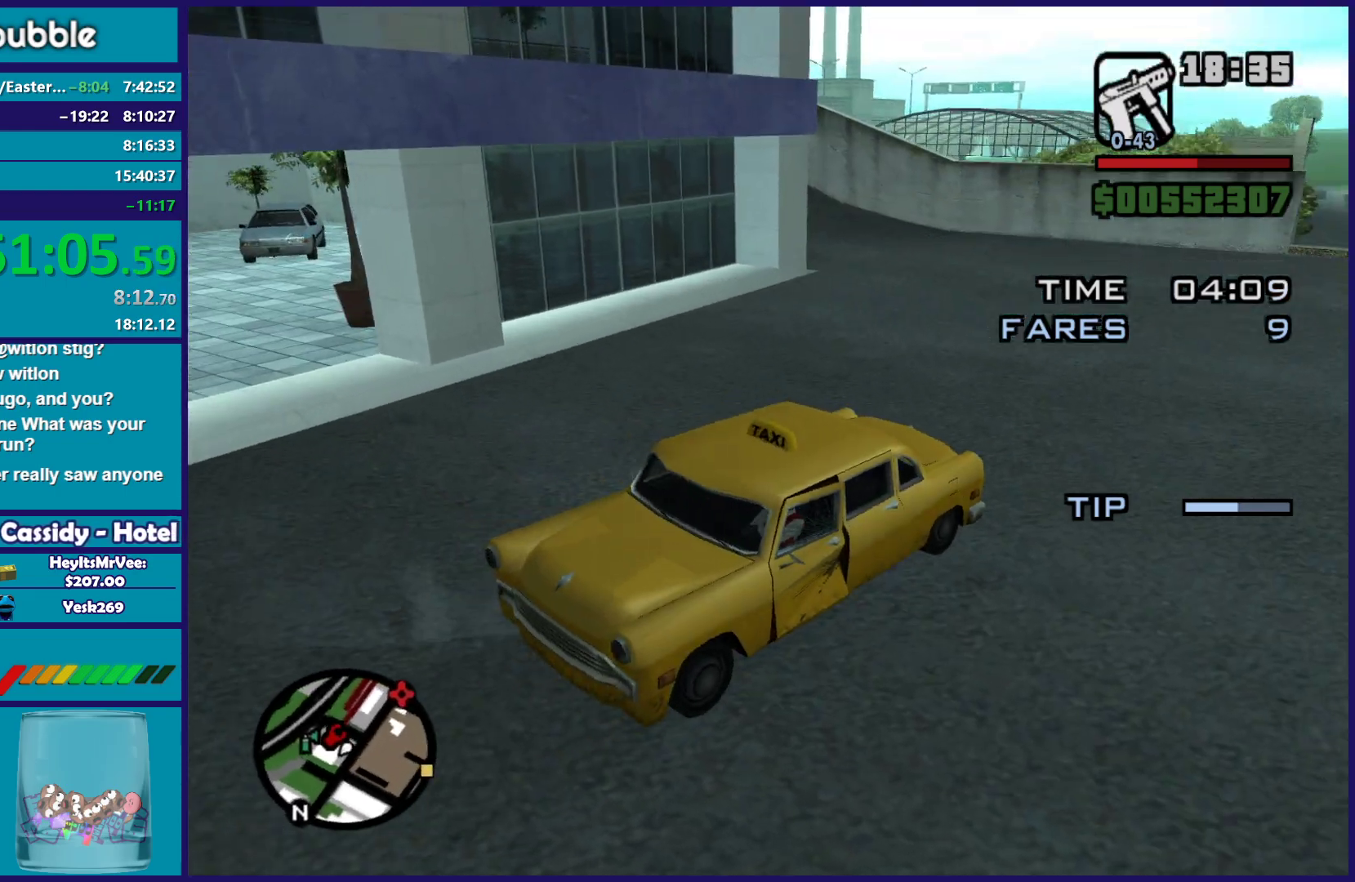
{"buttons": ["R2"], "left_stick": "center", "right_stick": "left", "button_events": []}
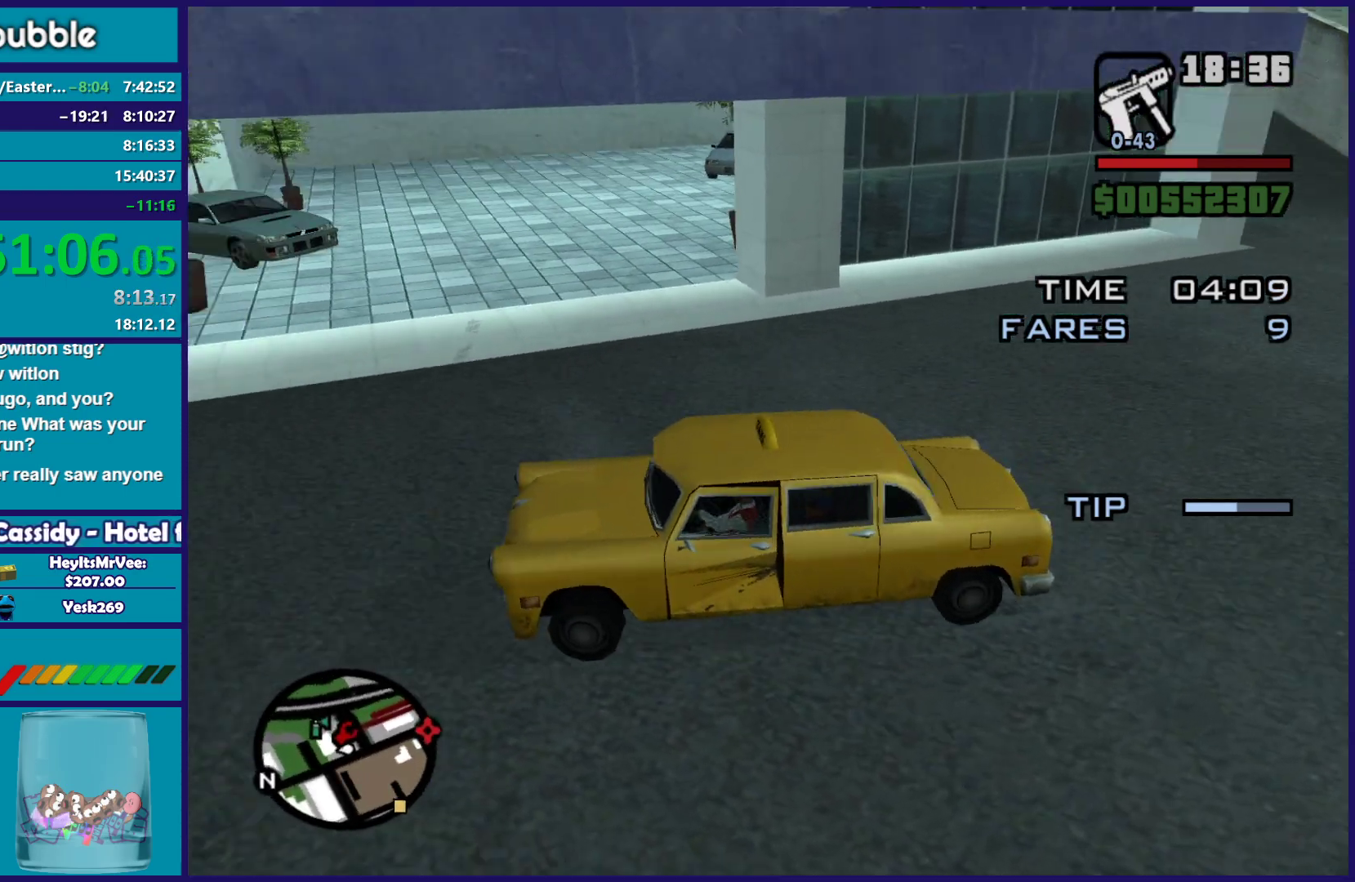
{"buttons": ["R2"], "left_stick": "center", "right_stick": "up-left", "button_events": []}
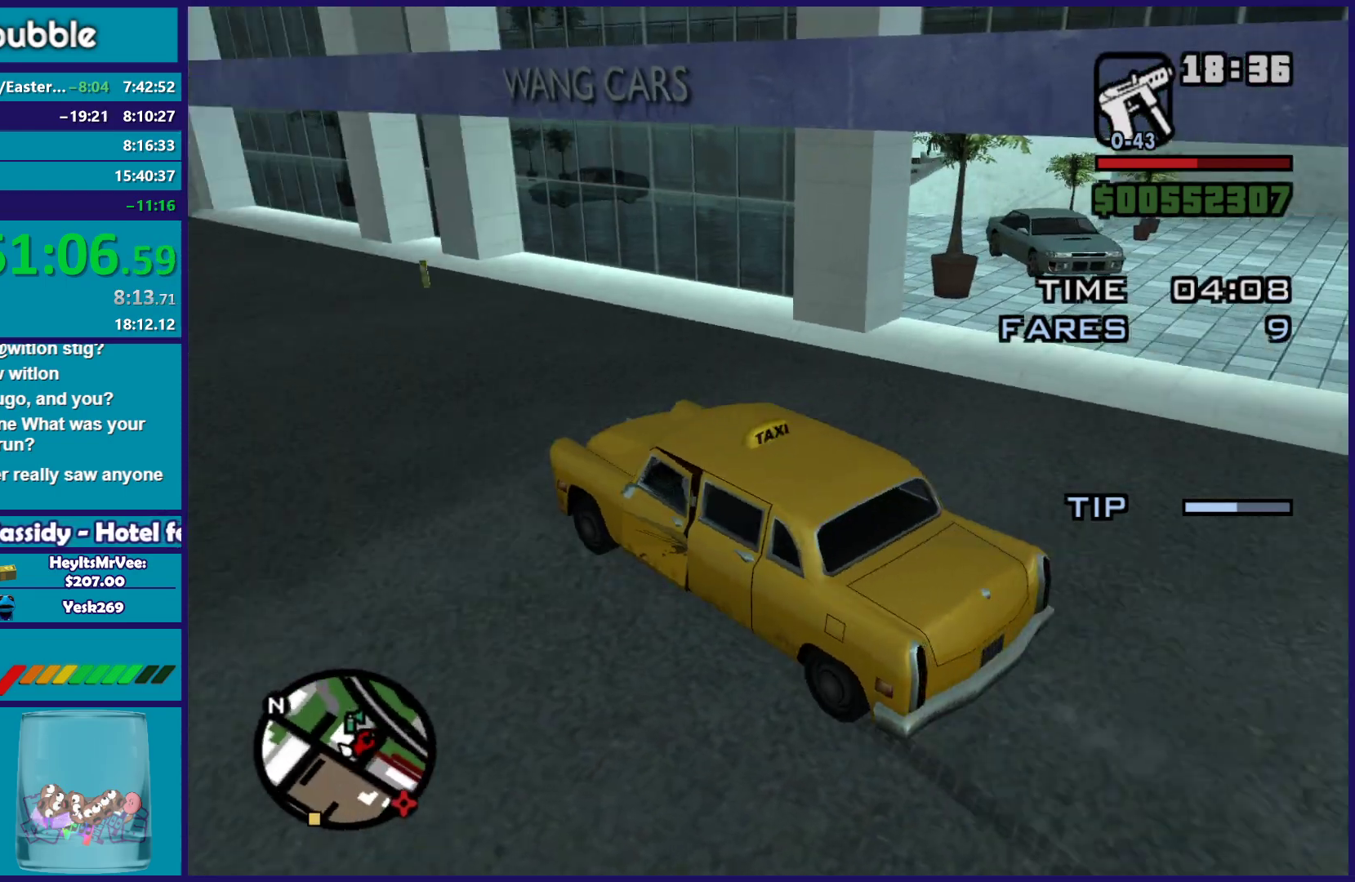
{"buttons": ["R2"], "left_stick": "left", "right_stick": "down-right", "button_events": []}
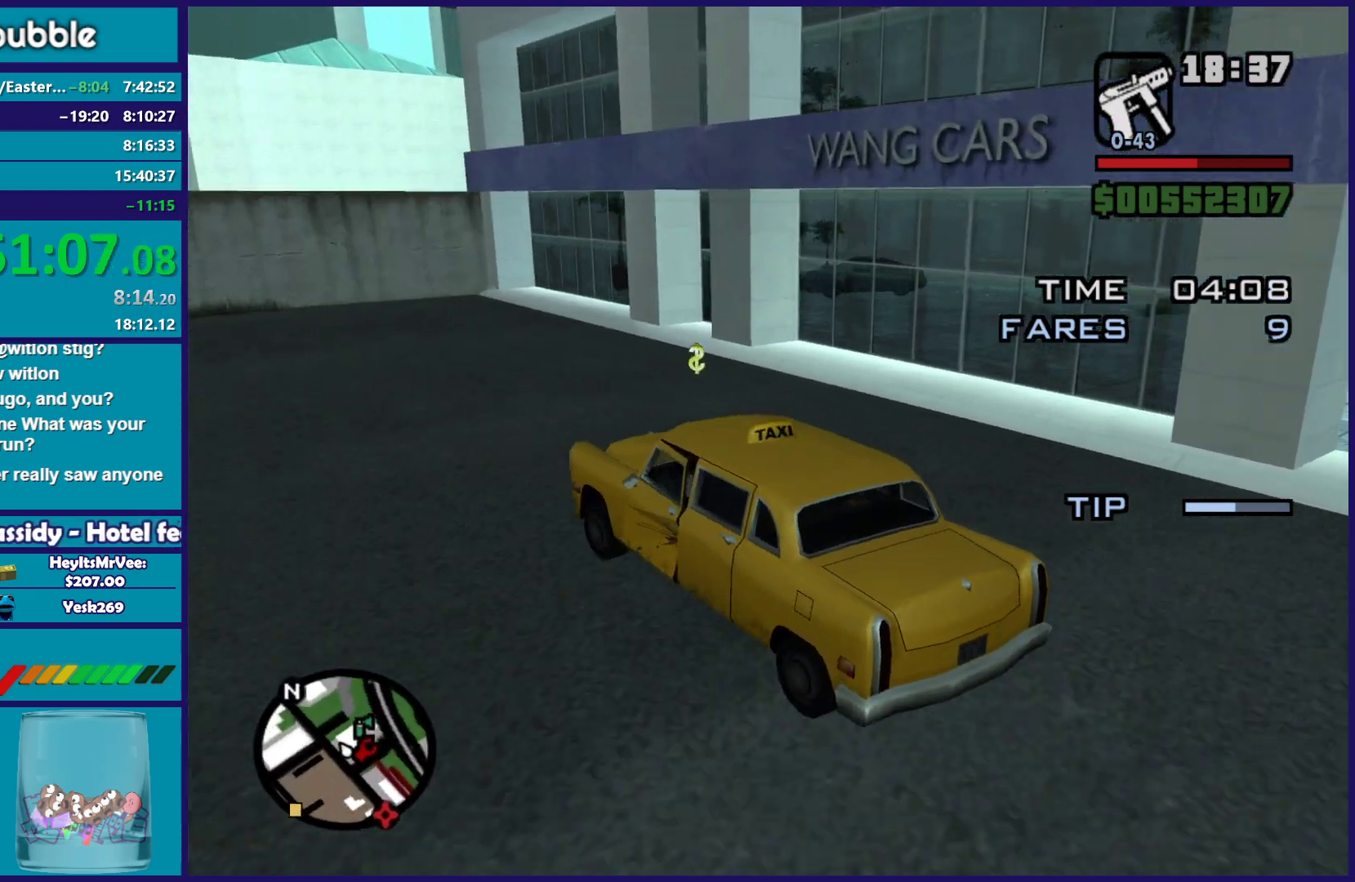
{"buttons": ["R2"], "left_stick": "center", "right_stick": "right", "button_events": []}
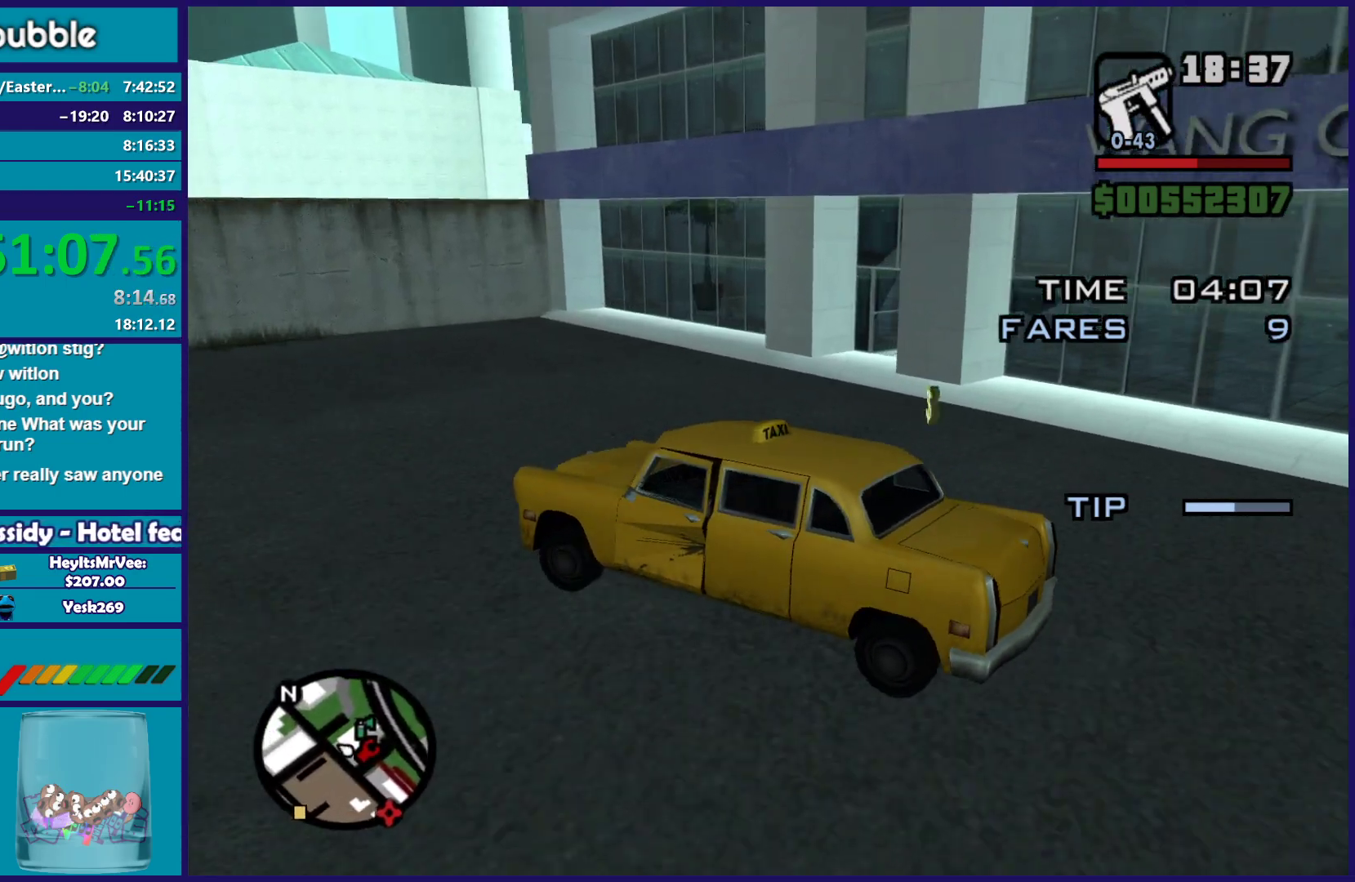
{"buttons": [], "left_stick": "left", "right_stick": "down", "button_events": [[150, "R2", "up"]]}
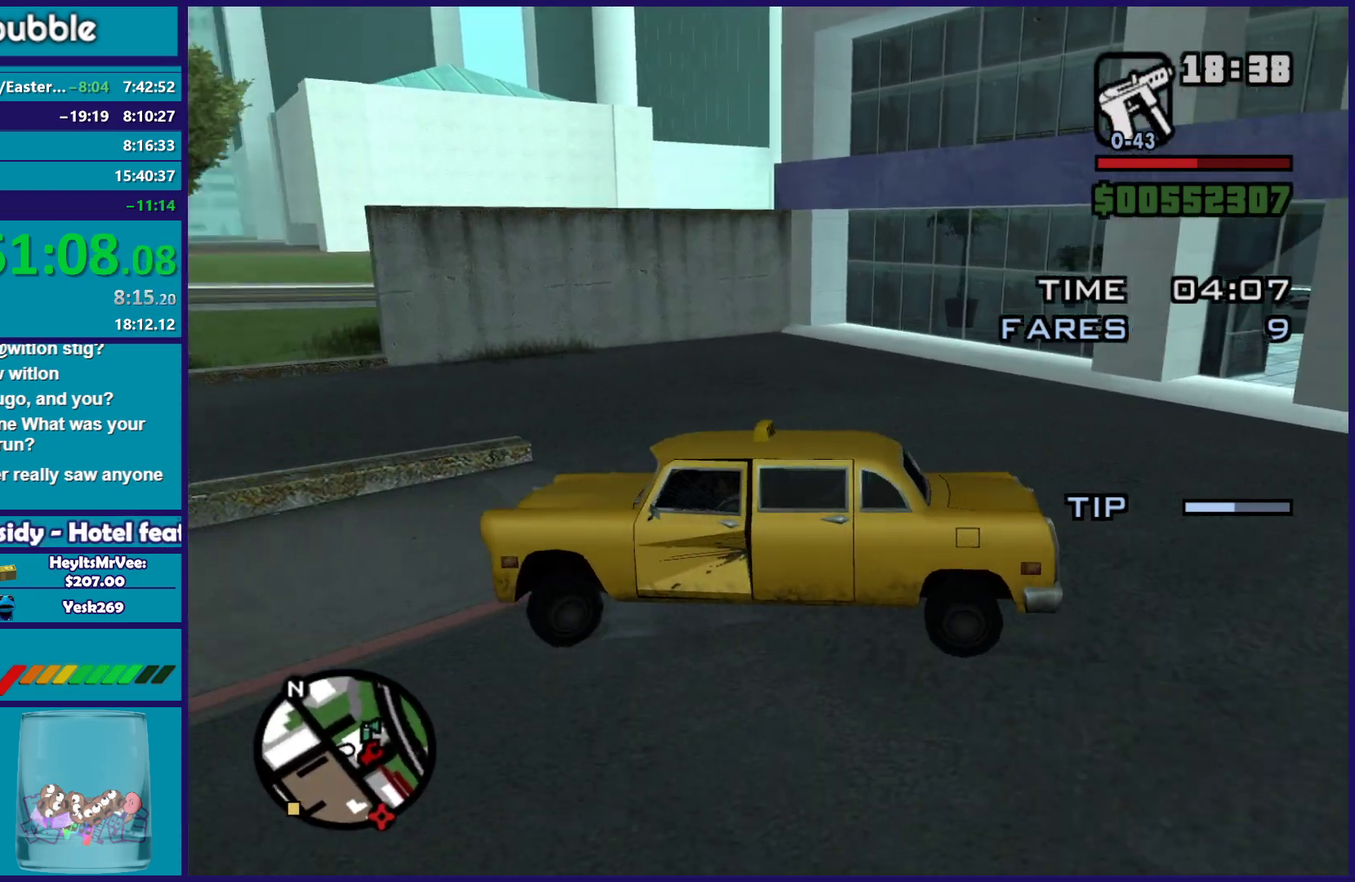
{"buttons": ["R2"], "left_stick": "center", "right_stick": "left", "button_events": [[250, "R2", "down"]]}
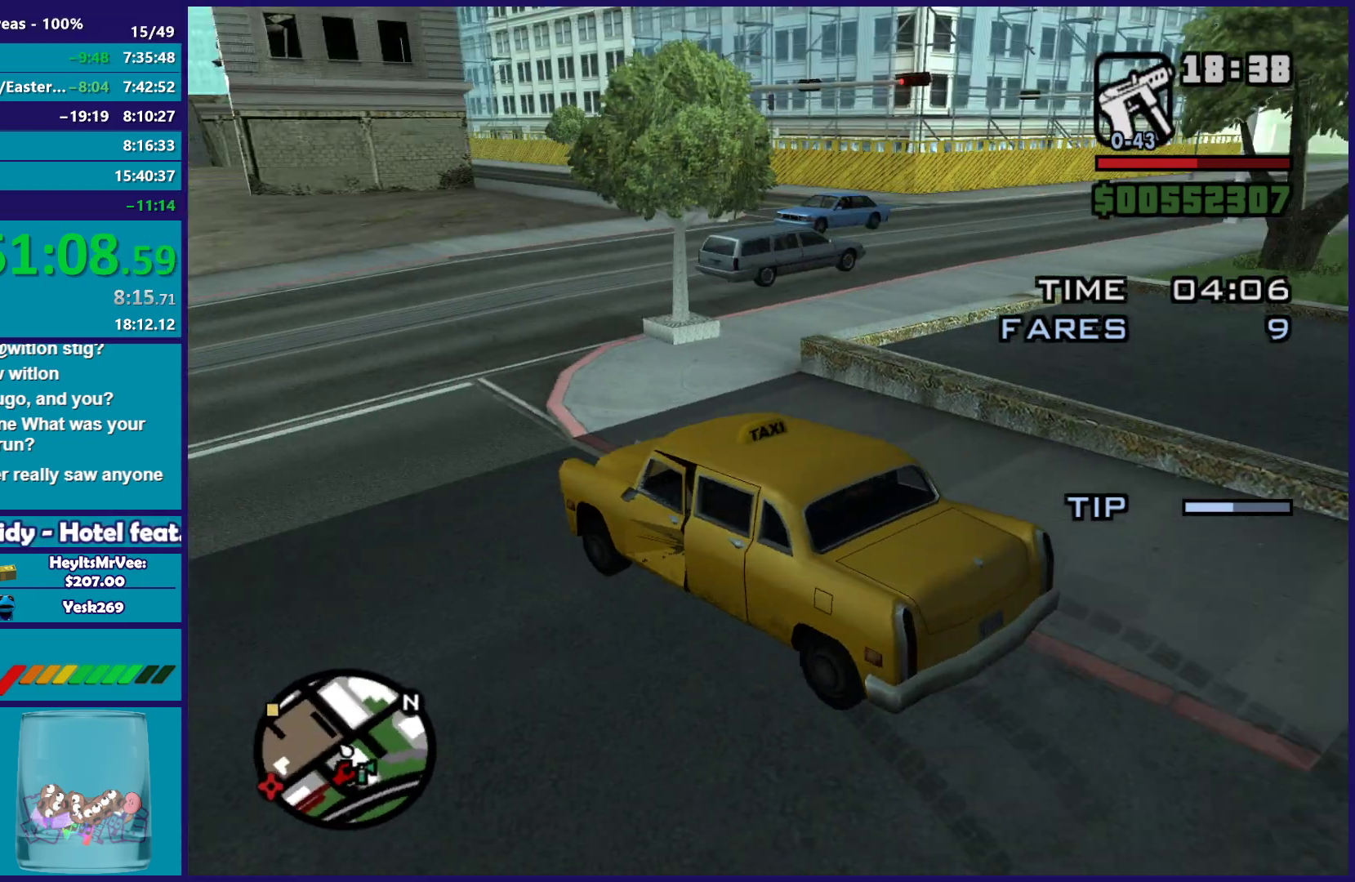
{"buttons": ["R2"], "left_stick": "down-right", "right_stick": "center", "button_events": []}
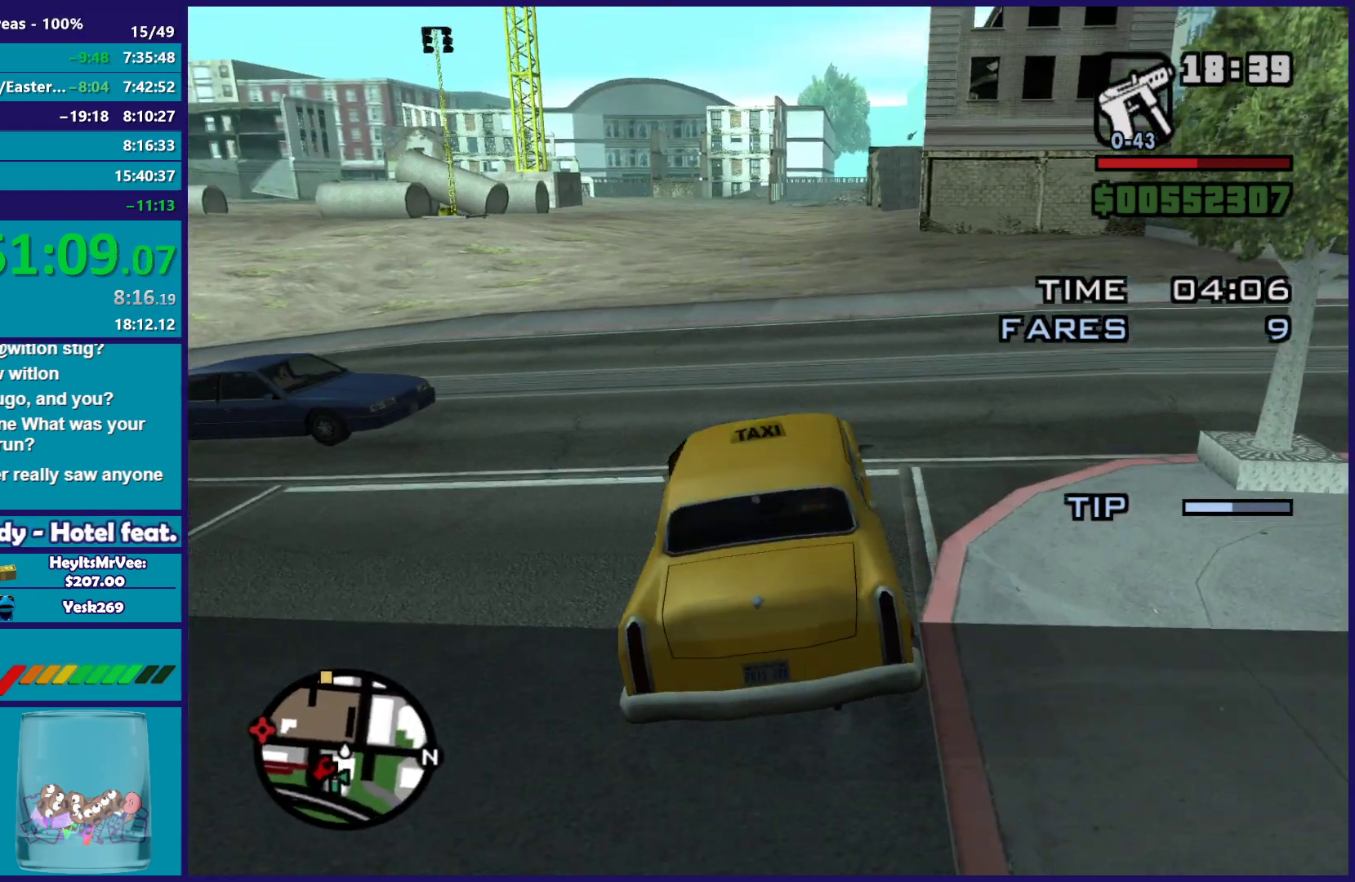
{"buttons": ["R2"], "left_stick": "center", "right_stick": "center", "button_events": []}
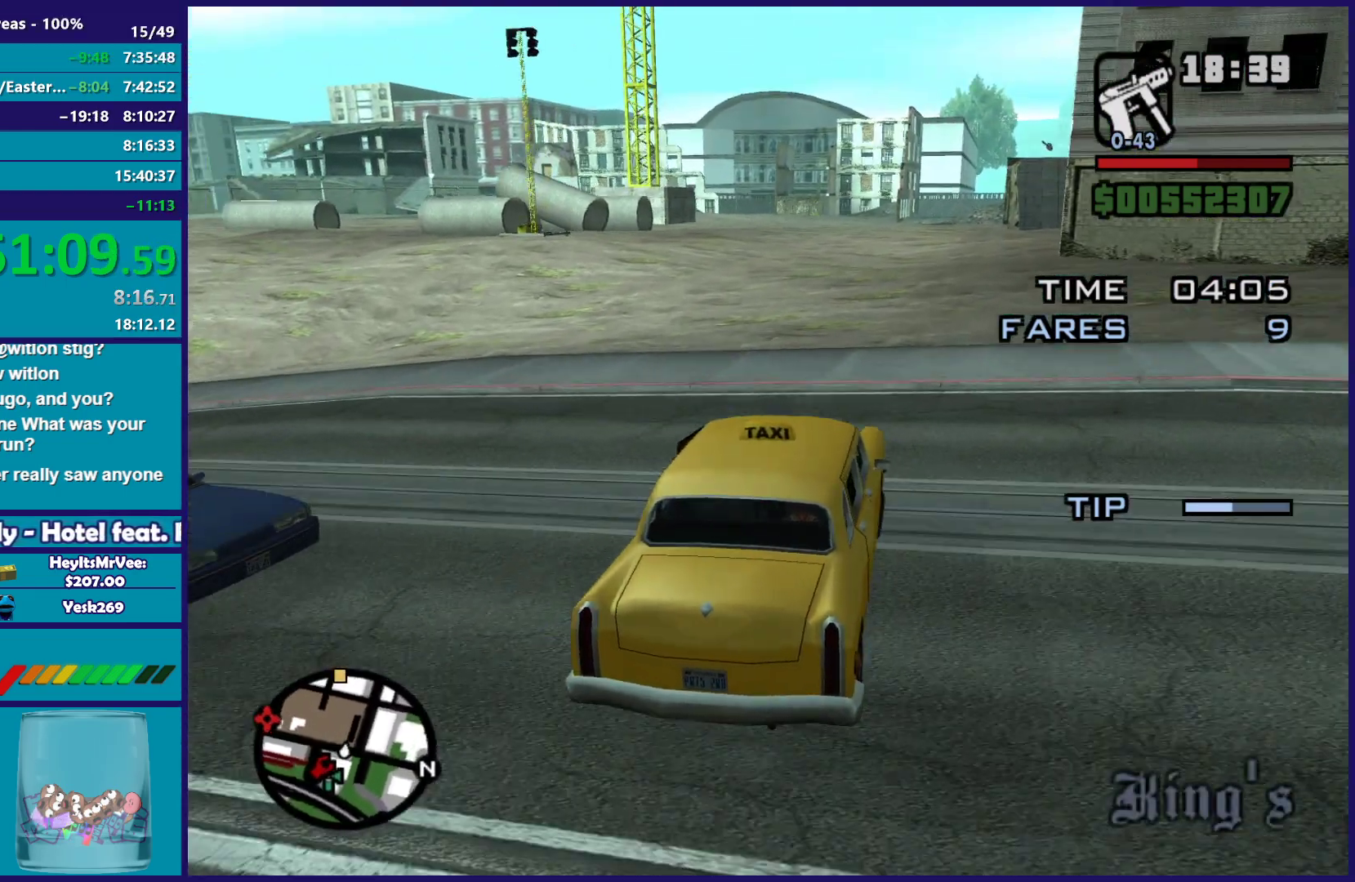
{"buttons": ["R2"], "left_stick": "up-left", "right_stick": "center", "button_events": []}
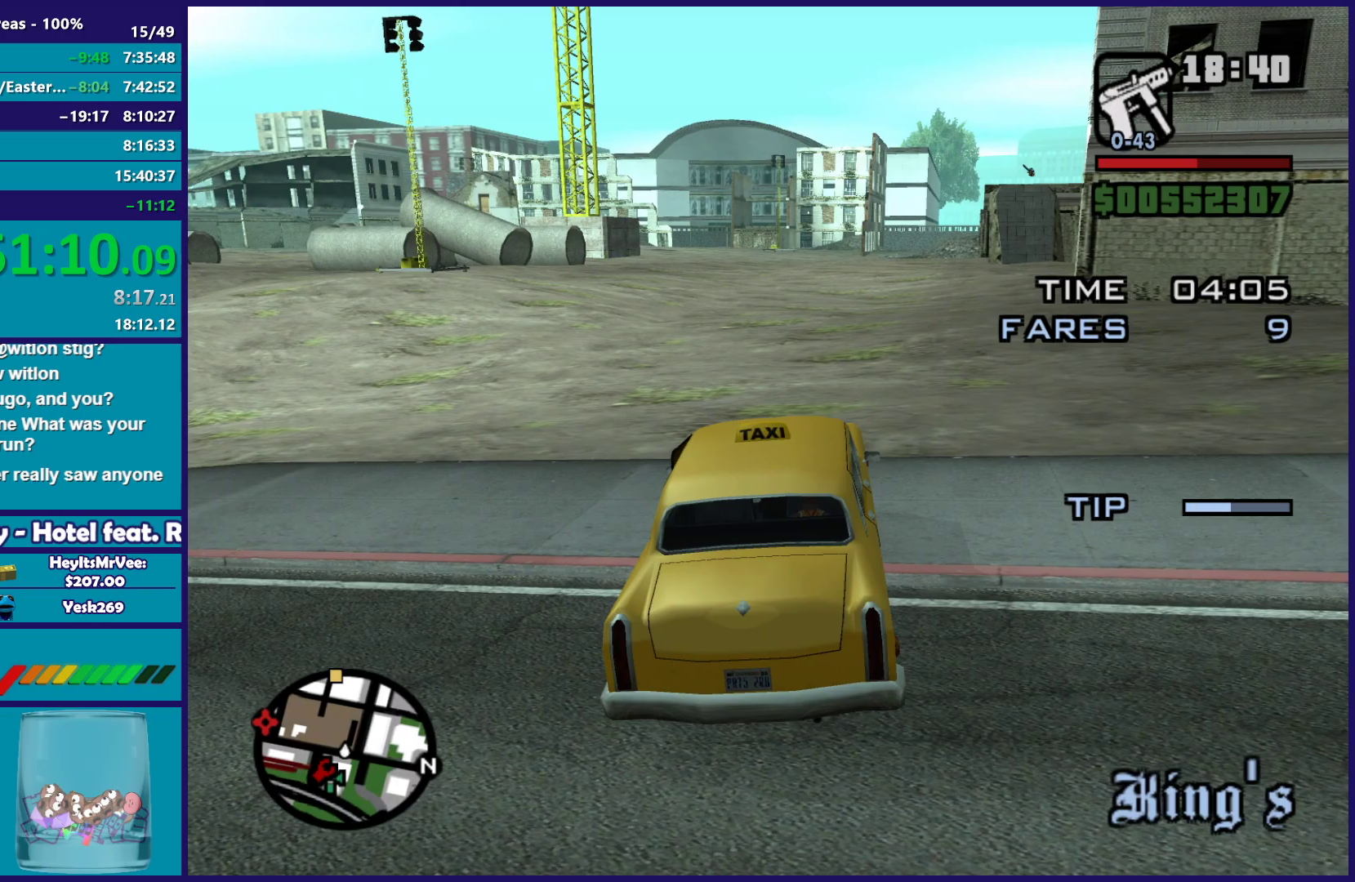
{"buttons": ["R2"], "left_stick": "down-right", "right_stick": "down-left", "button_events": []}
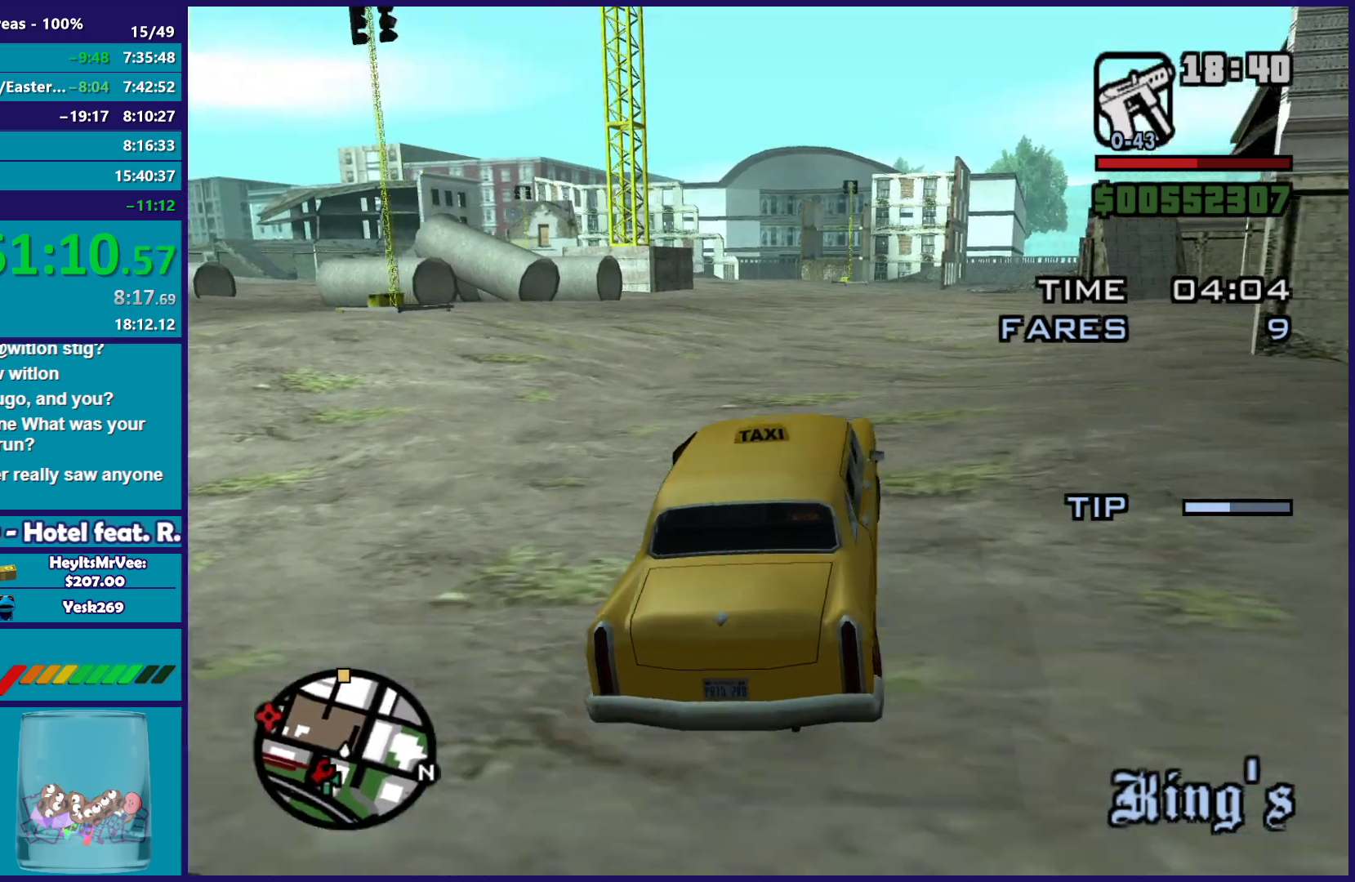
{"buttons": ["R2"], "left_stick": "center", "right_stick": "down-left", "button_events": []}